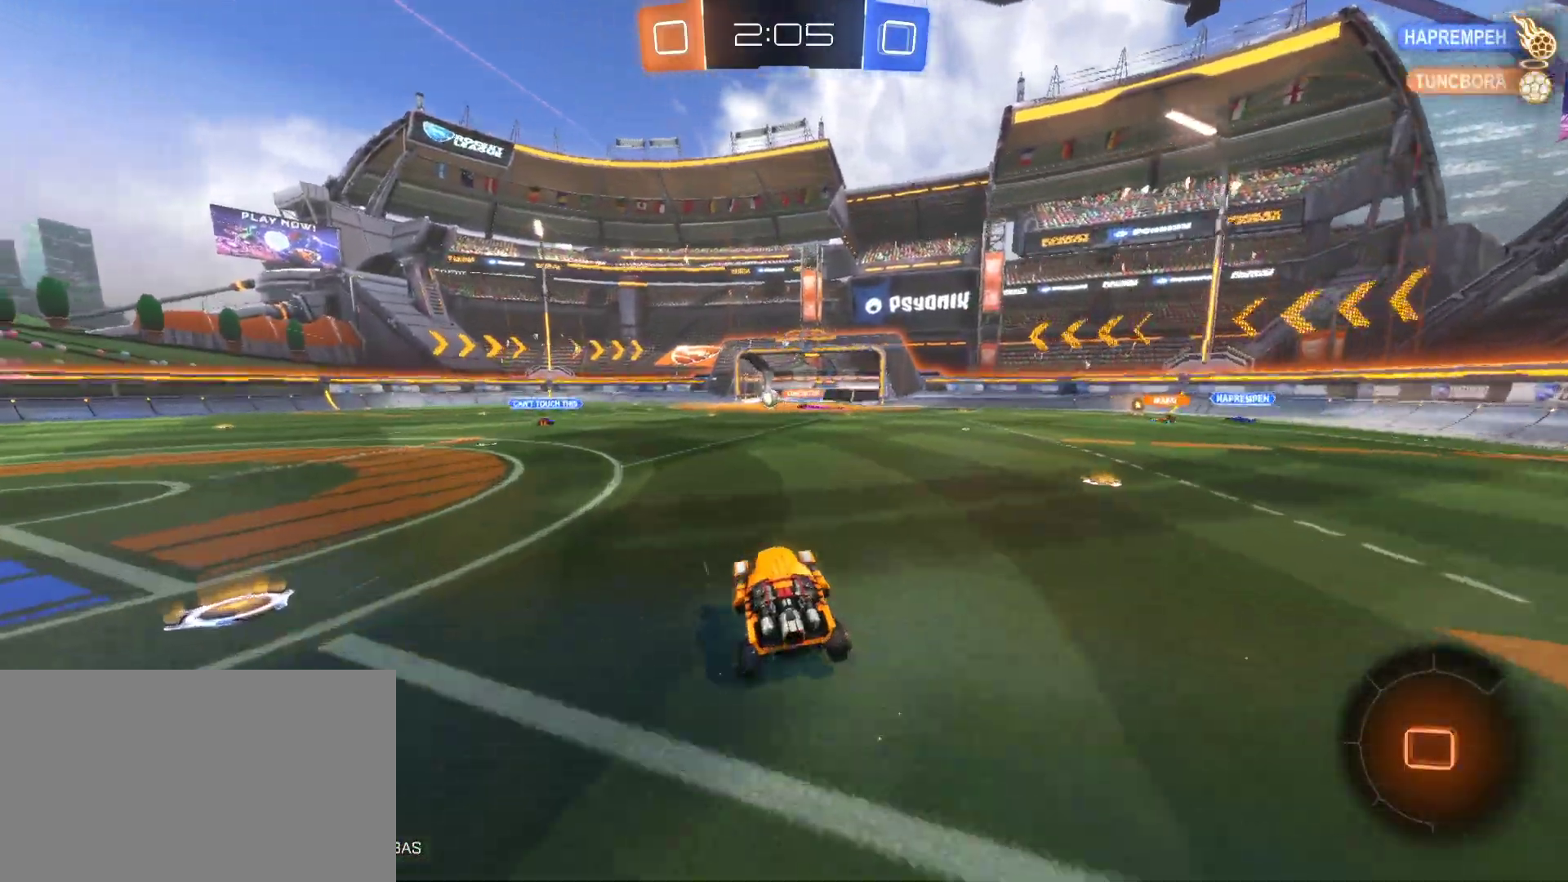
Gameplay with keyboard and mouse; each line is a JSON object with the keys and mouse buttons held at the frame after it. "events" lists presses ("down") and releases ("up") of "1", "2", "3", "4", "5", "a", "alt", "c", "caps_lock", "ctrl", "d", "e", "f", "g", "q", "r", "s", "shift", "space", "t", "tab", "v", "w", "x", "z", "mouse_left", "mouse_wheel" and "mouse_right" between this image and that frame as [ms after this image, input, new state], when the widget could be followed in between. "mouse_left", "mouse_wheel", "mouse_right" = the "left", "wheel", "right" buttons of the "mouse" list. No other keys are recorded. "wheel" means that the mouse wheel is clicked or scrolled. "mouse_move" is the direction in which the mouse moves at that frame (one of eight, or "still"), when it could be read.
{"keys": ["w"], "mouse": ["right"], "mouse_move": "still", "events": [[350, "mouse_right", "down"], [350, "w", "down"], [400, "mouse_right", "up"], [483, "mouse_right", "down"]]}
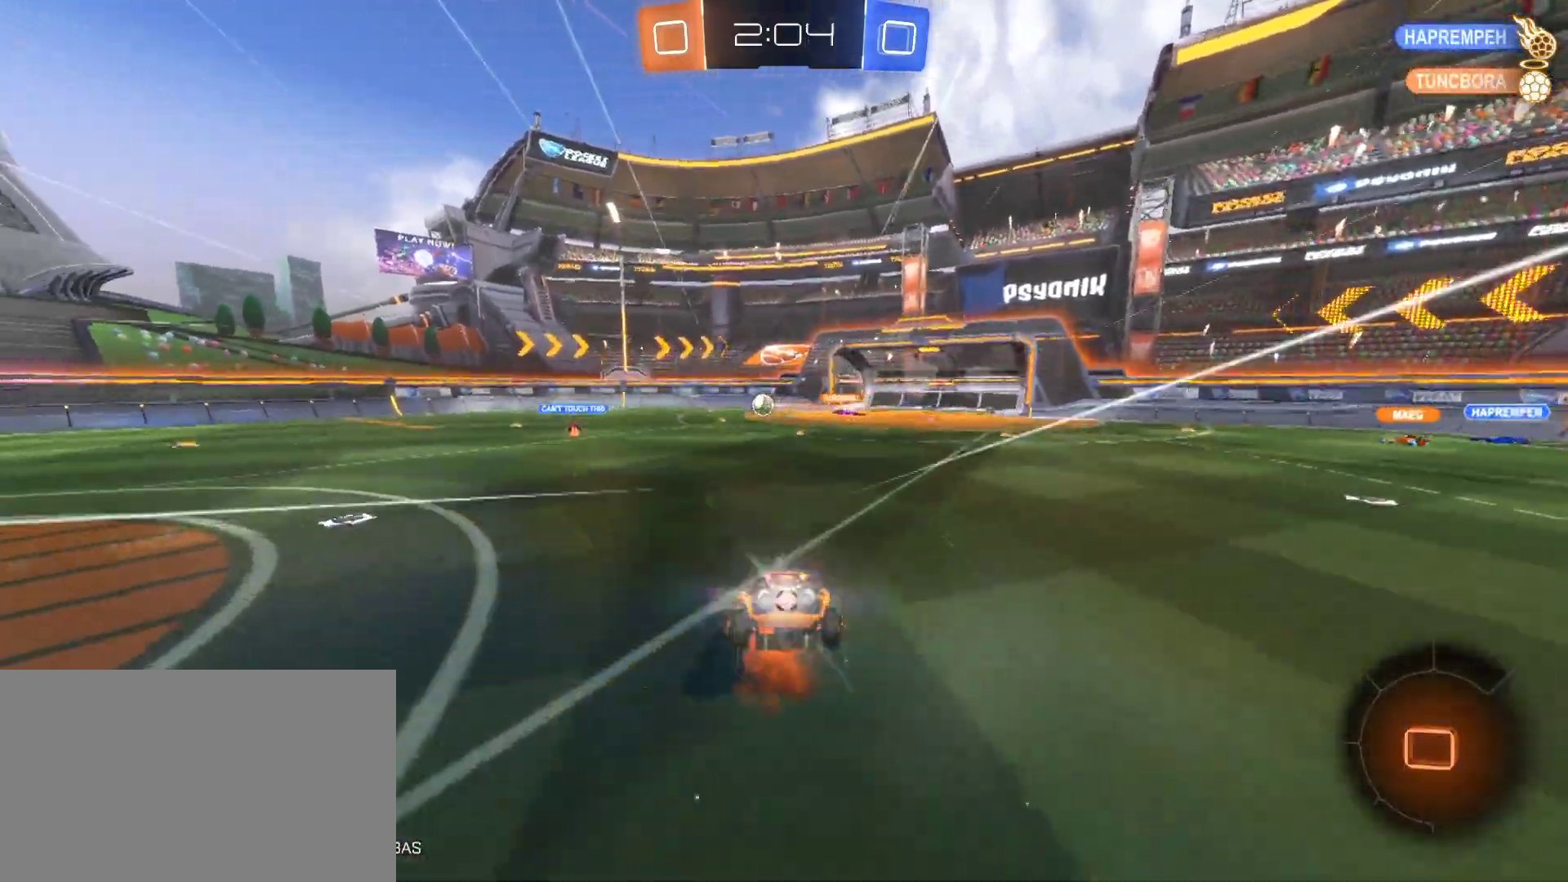
{"keys": ["tab", "w"], "mouse": [], "mouse_move": "still", "events": [[133, "tab", "down"], [167, "mouse_right", "up"]]}
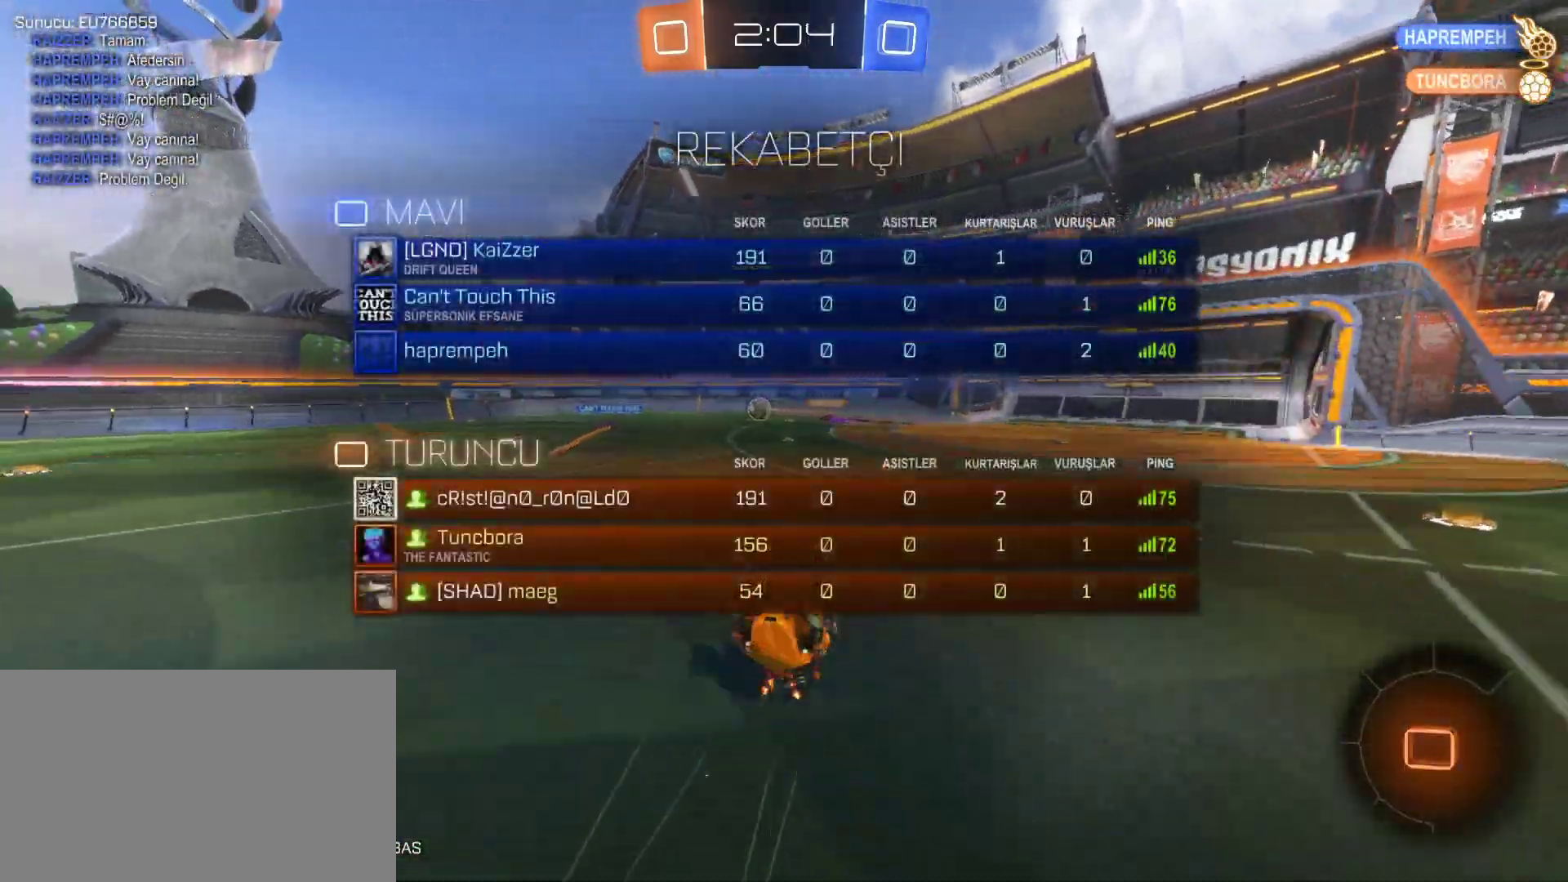
{"keys": [], "mouse": [], "mouse_move": "still", "events": [[50, "tab", "up"], [100, "w", "up"], [233, "a", "down"], [333, "a", "up"]]}
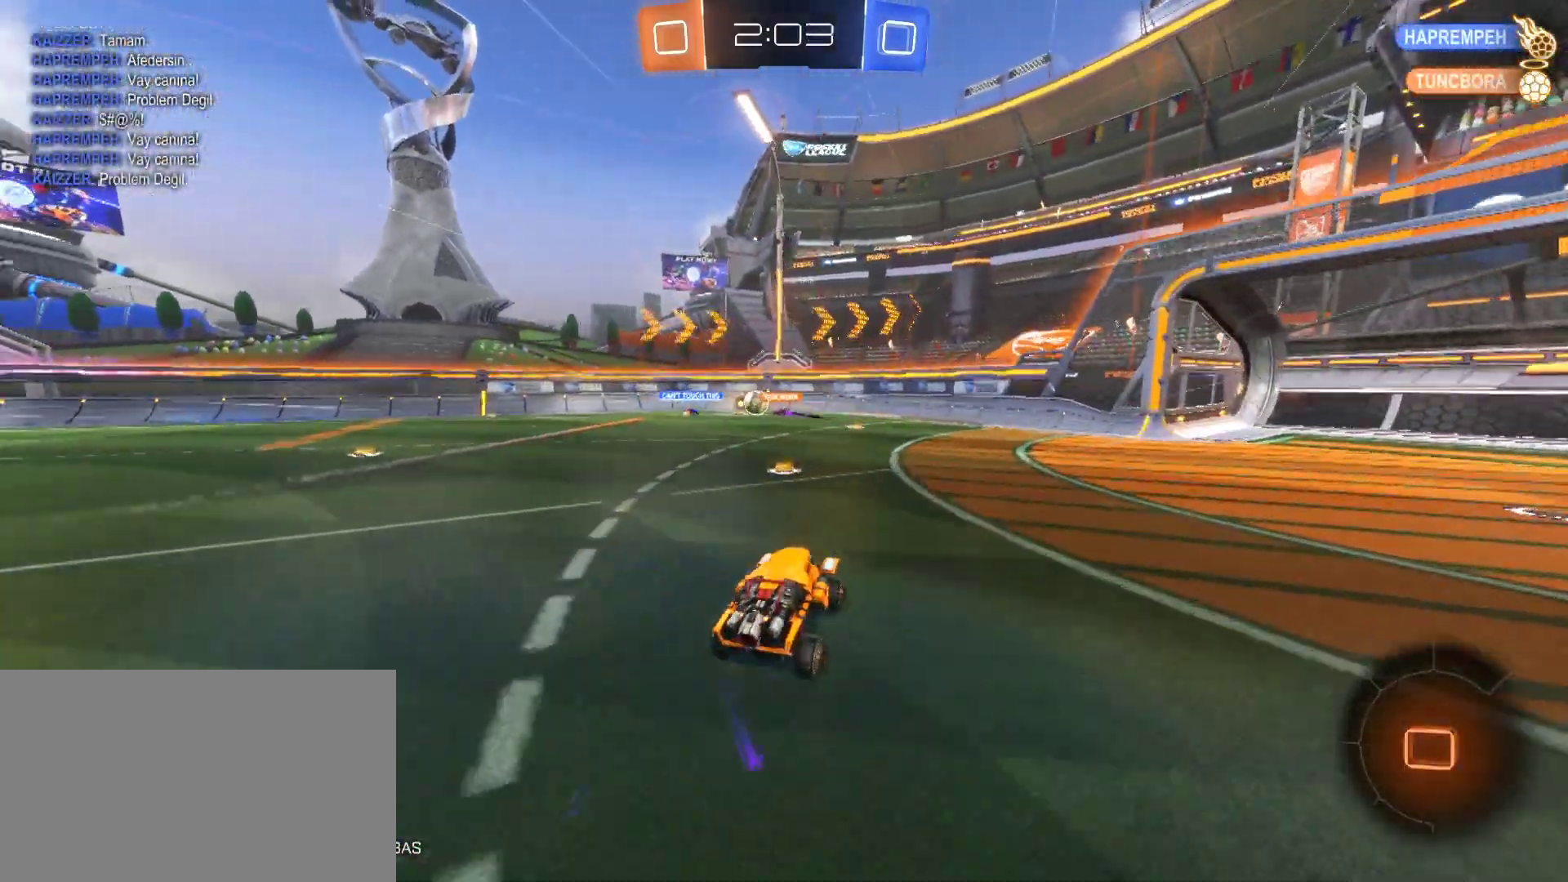
{"keys": ["w"], "mouse": [], "mouse_move": "still", "events": [[17, "a", "down"], [67, "w", "down"], [483, "a", "up"]]}
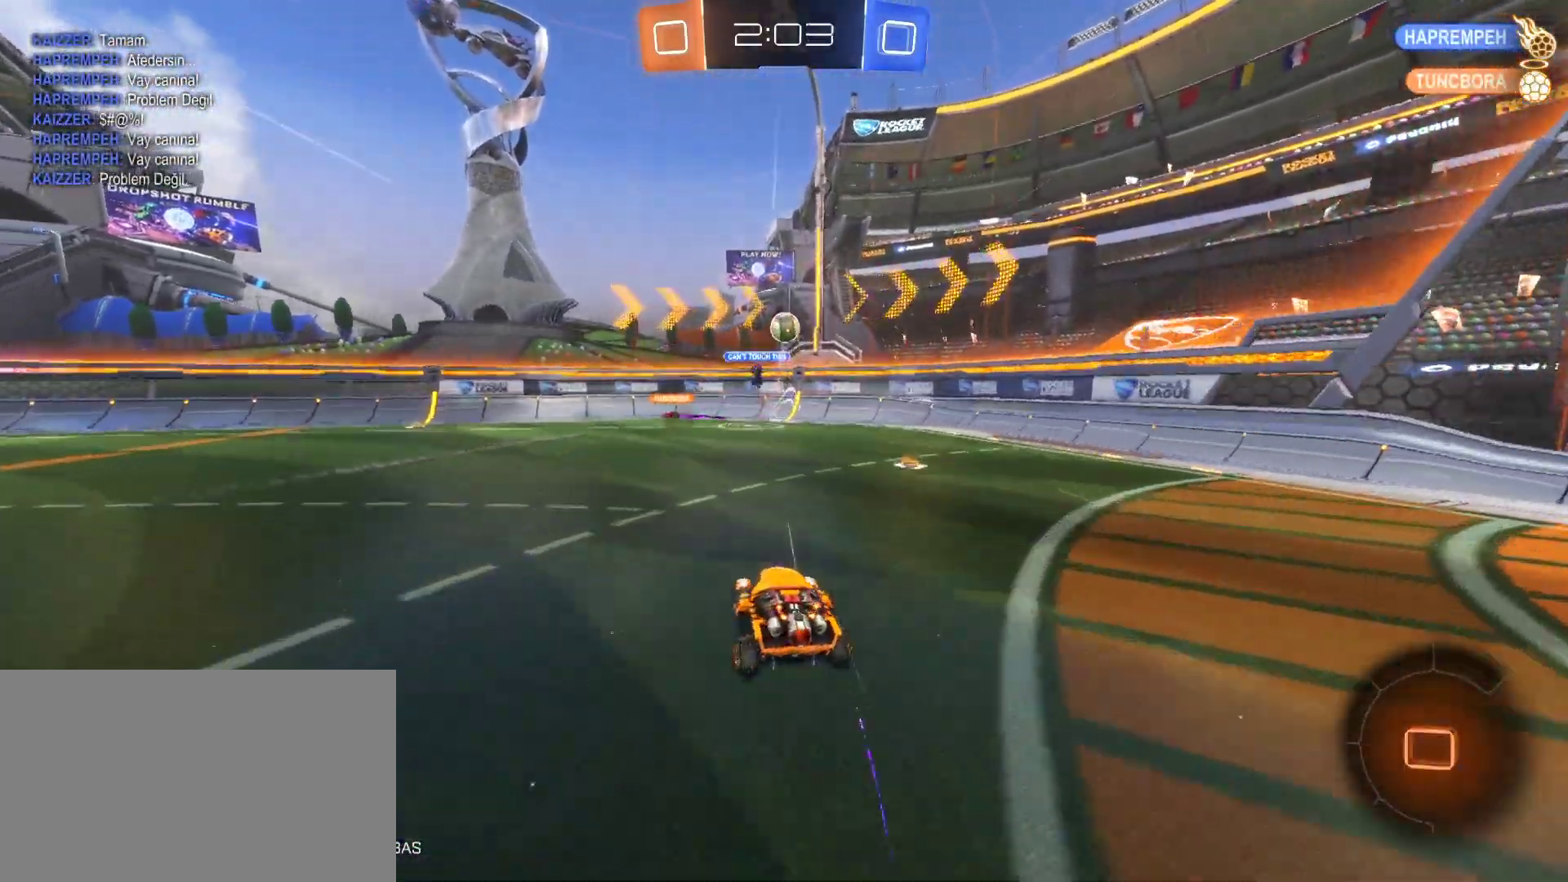
{"keys": ["d", "w"], "mouse": [], "mouse_move": "still", "events": [[33, "mouse_left", "down"], [183, "d", "down"], [217, "mouse_left", "up"], [367, "shift", "down"], [417, "shift", "up"]]}
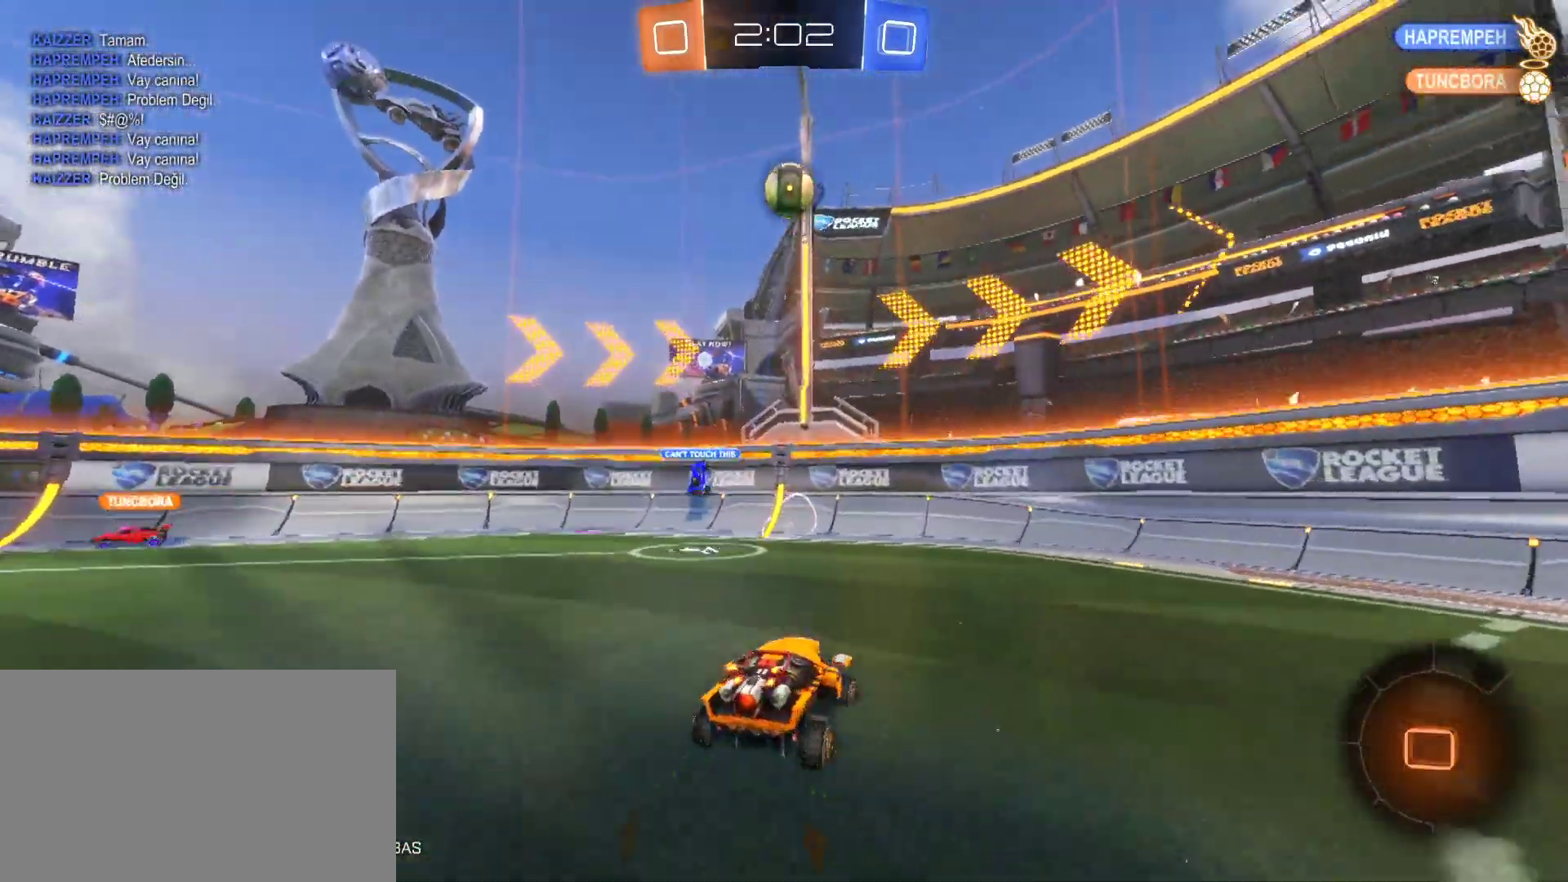
{"keys": ["d", "w"], "mouse": [], "mouse_move": "still", "events": [[283, "d", "up"], [417, "d", "down"]]}
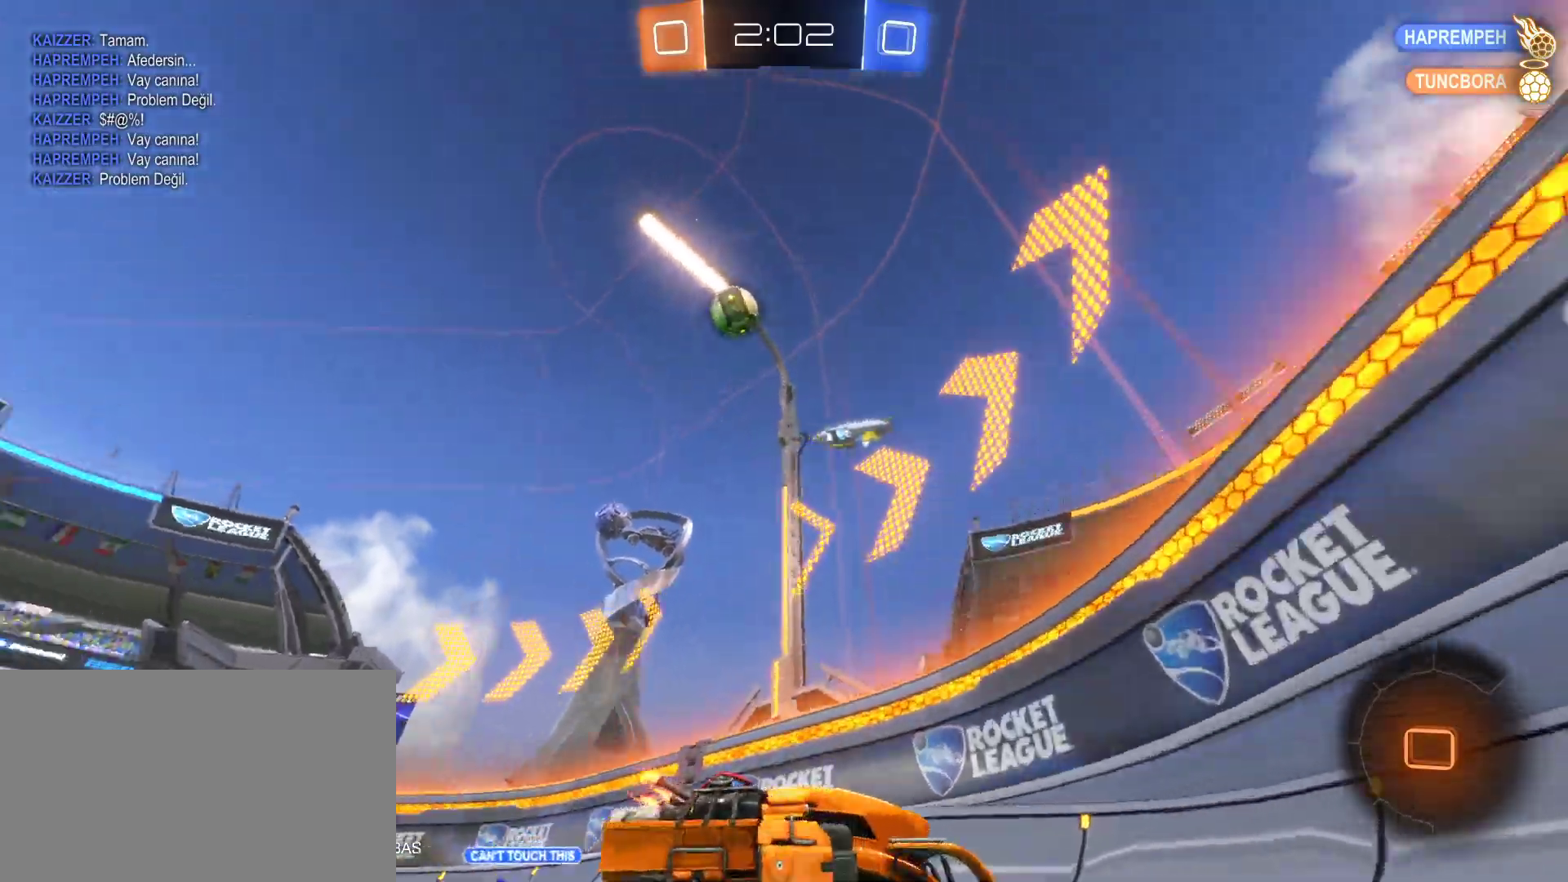
{"keys": ["a", "w"], "mouse": [], "mouse_move": "still", "events": [[67, "d", "up"], [300, "a", "down"]]}
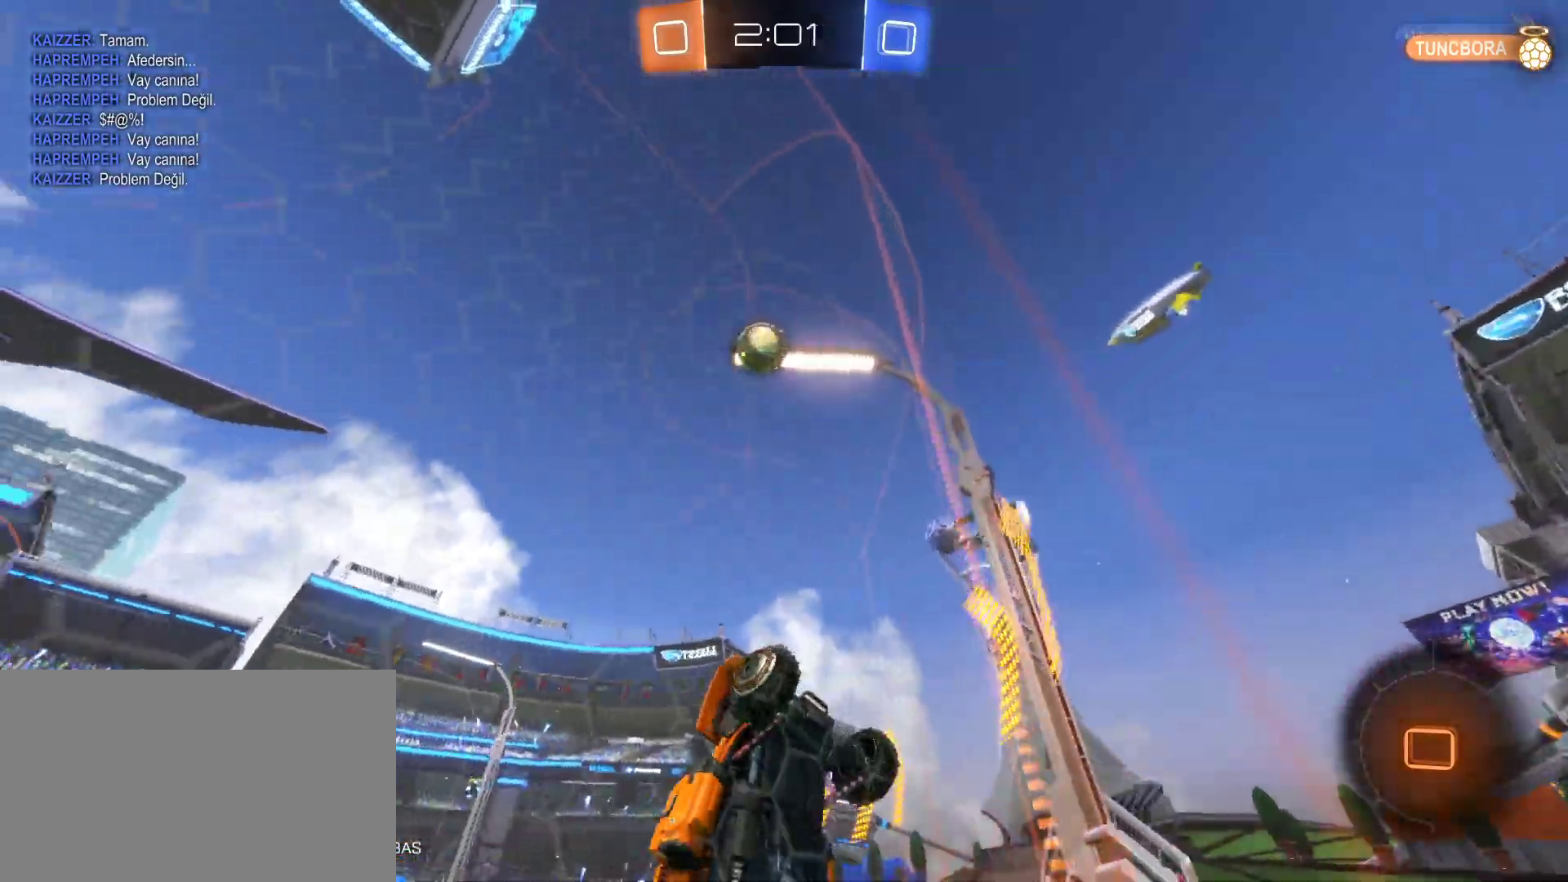
{"keys": ["q"], "mouse": ["left", "right"], "mouse_move": "down", "events": [[33, "a", "up"], [83, "w", "up"], [133, "a", "down"], [133, "mouse_right", "down"], [167, "e", "down"], [167, "s", "down"], [367, "e", "up"], [367, "mouse_left", "down"], [367, "mouse_right", "up"], [417, "a", "up"], [417, "s", "up"], [450, "q", "down"], [500, "mouse_right", "down"]]}
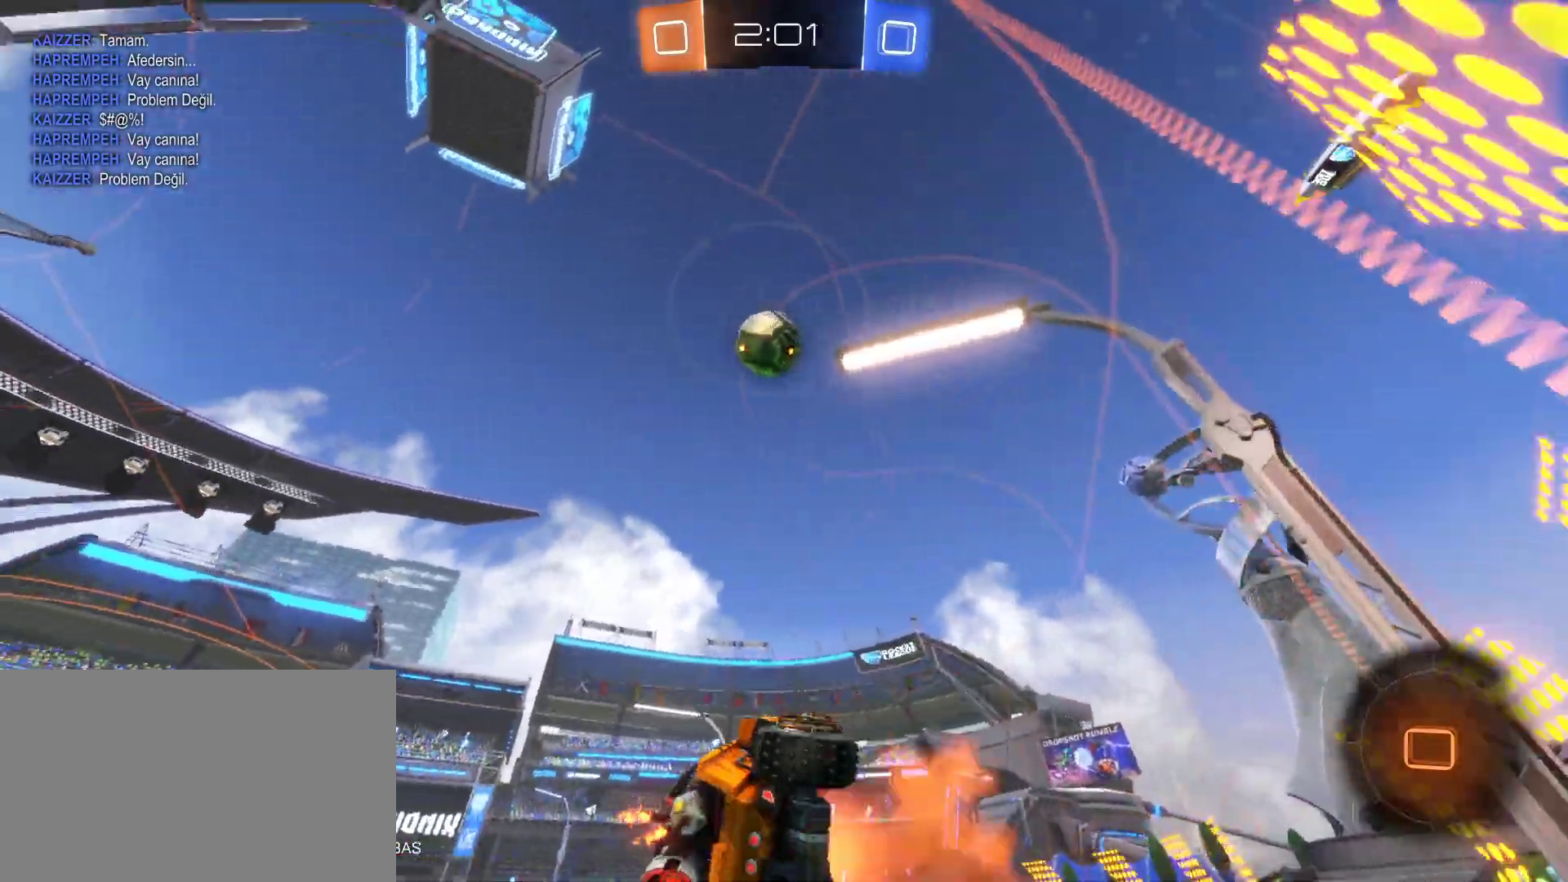
{"keys": ["q"], "mouse": [], "mouse_move": "still", "events": [[233, "mouse_right", "up"], [283, "space", "down"], [417, "mouse_left", "up"], [417, "space", "up"]]}
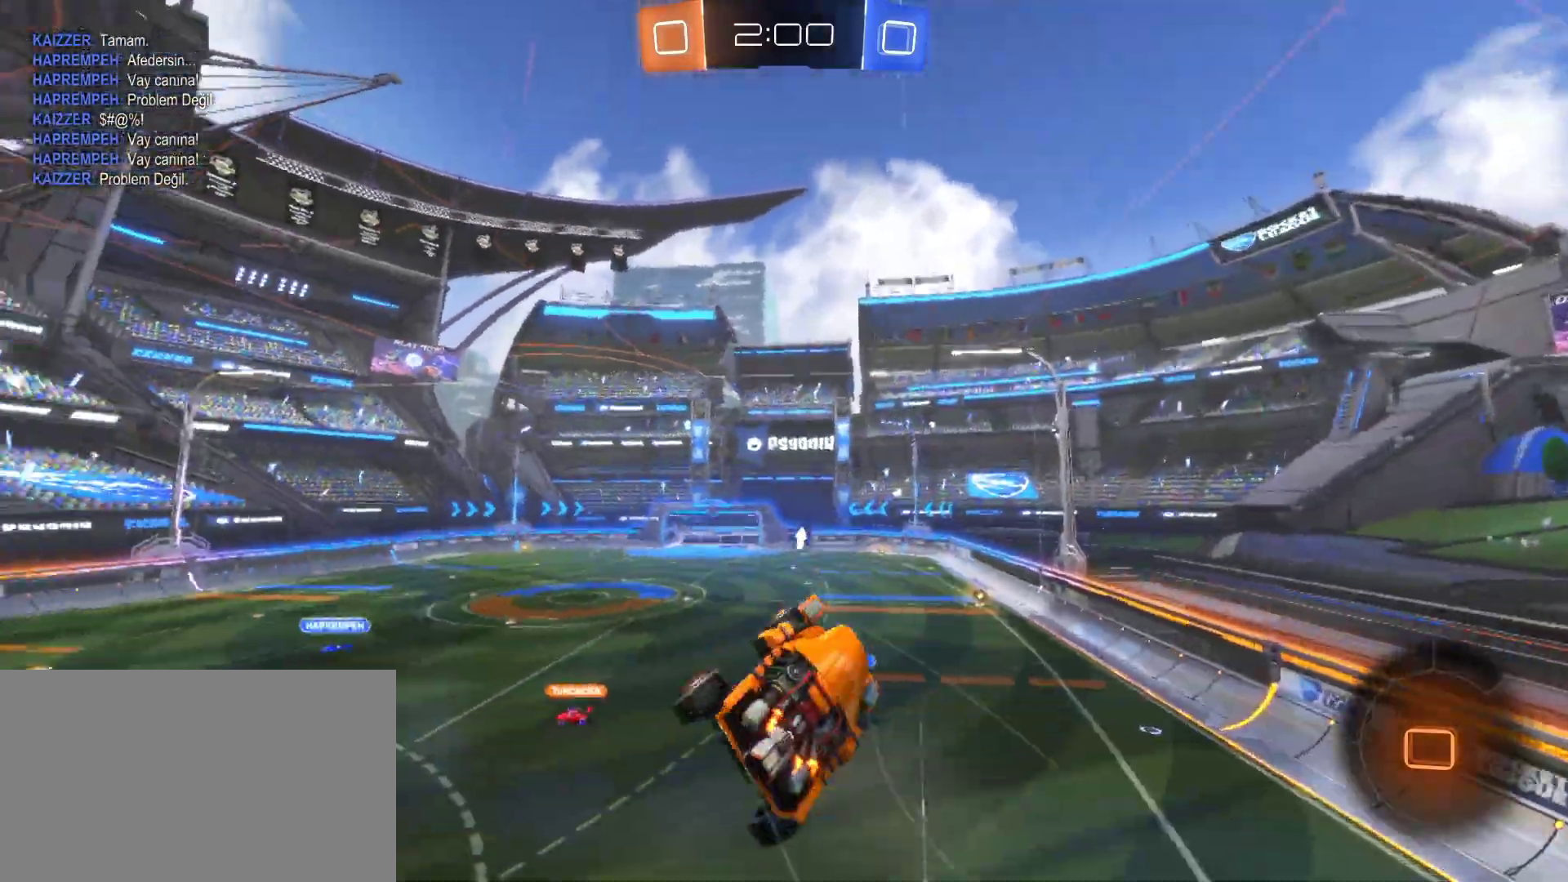
{"keys": ["q"], "mouse": [], "mouse_move": "still", "events": []}
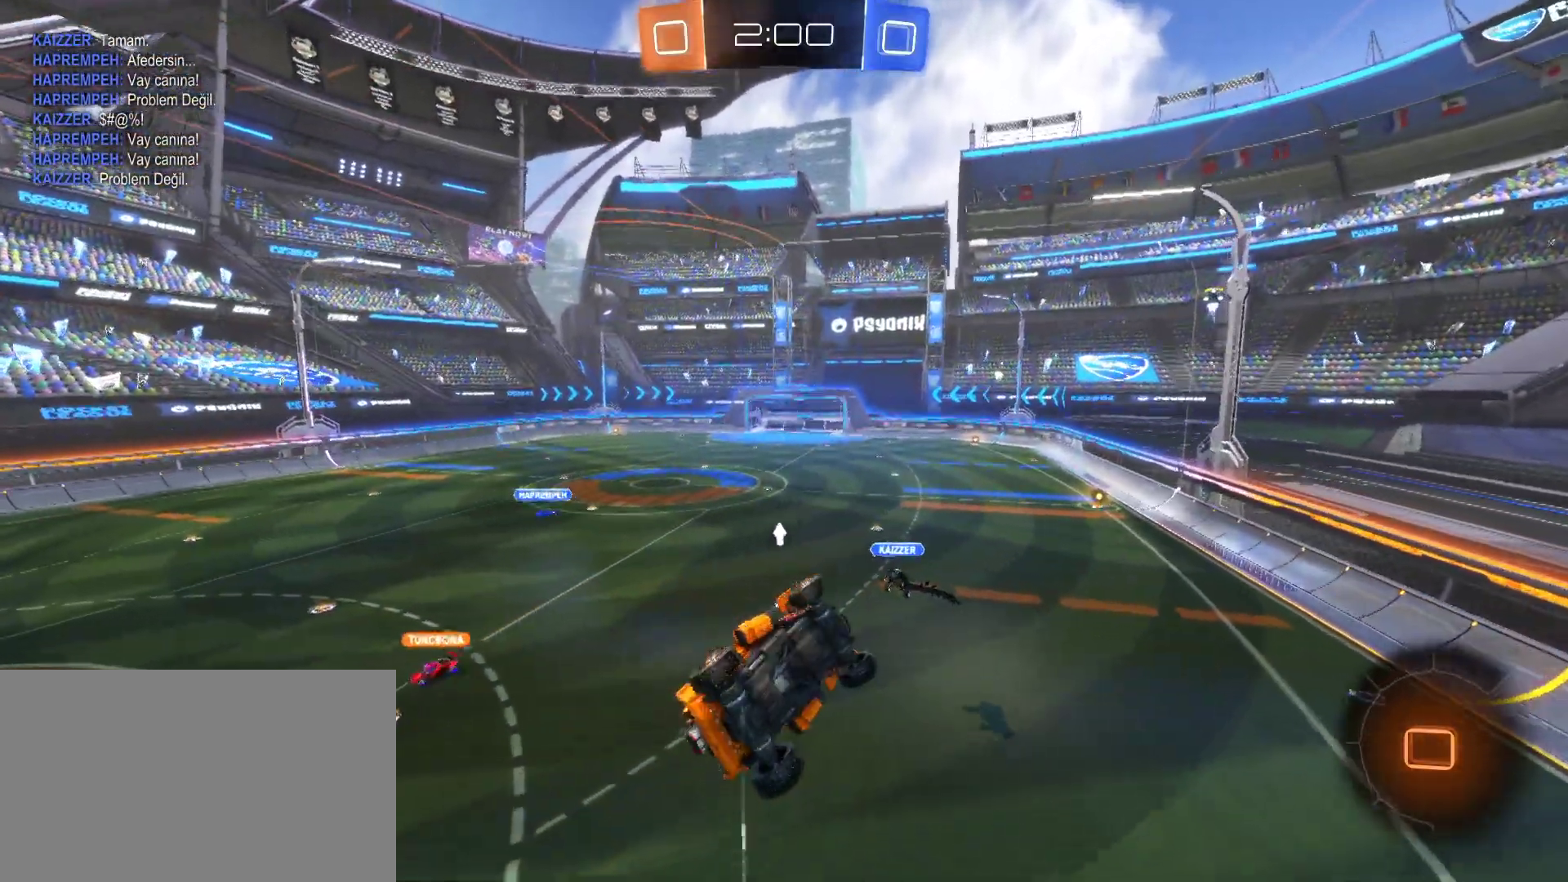
{"keys": ["q"], "mouse": [], "mouse_move": "still", "events": []}
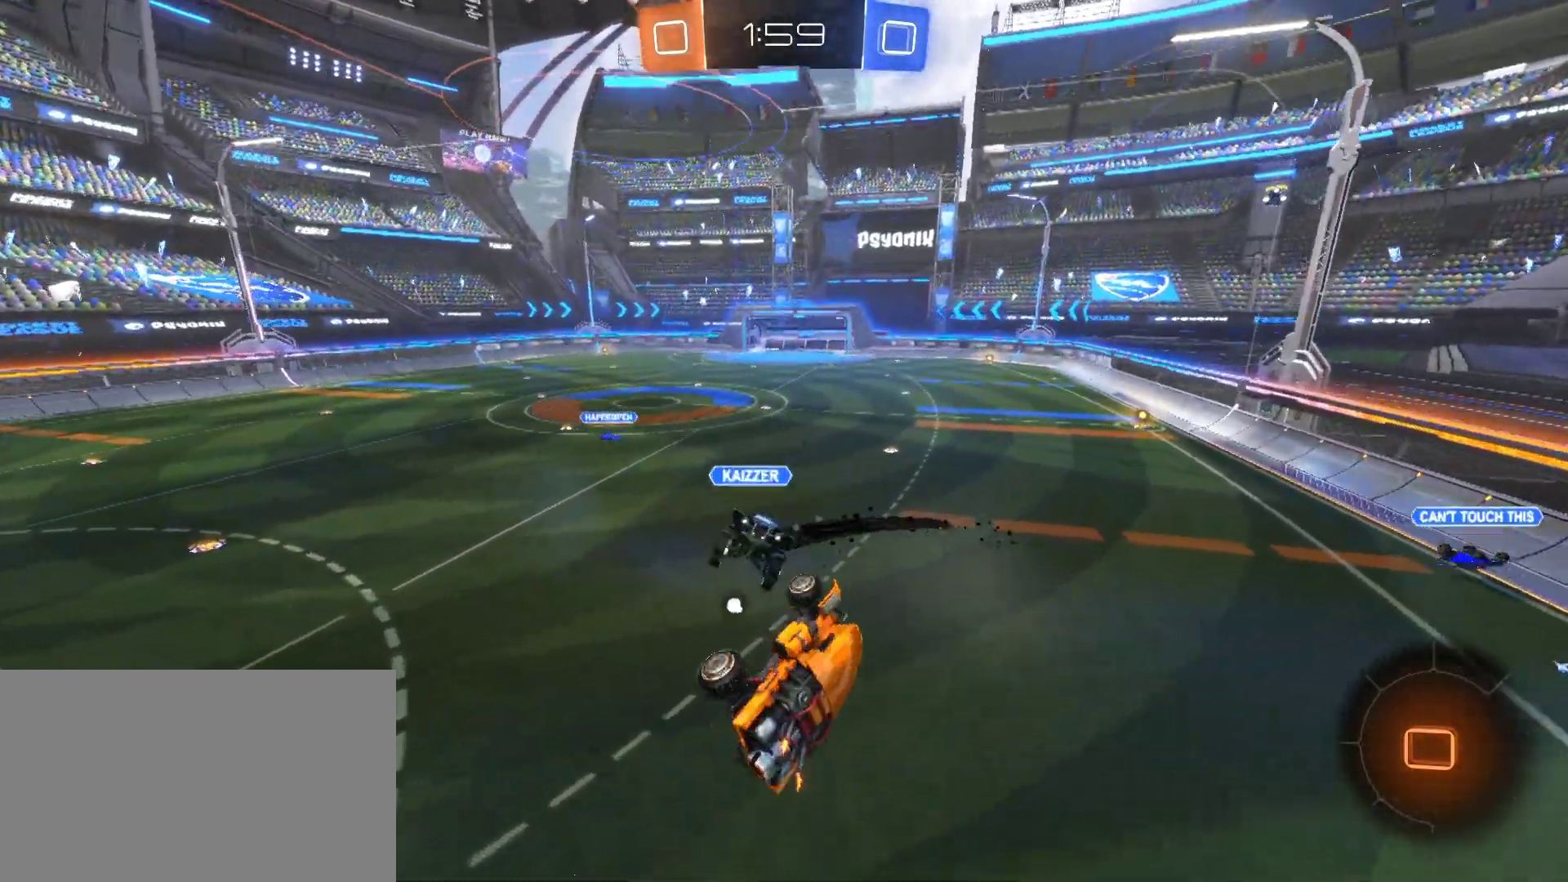
{"keys": ["d"], "mouse": [], "mouse_move": "still", "events": [[233, "space", "down"], [283, "q", "up"], [333, "space", "up"], [467, "d", "down"]]}
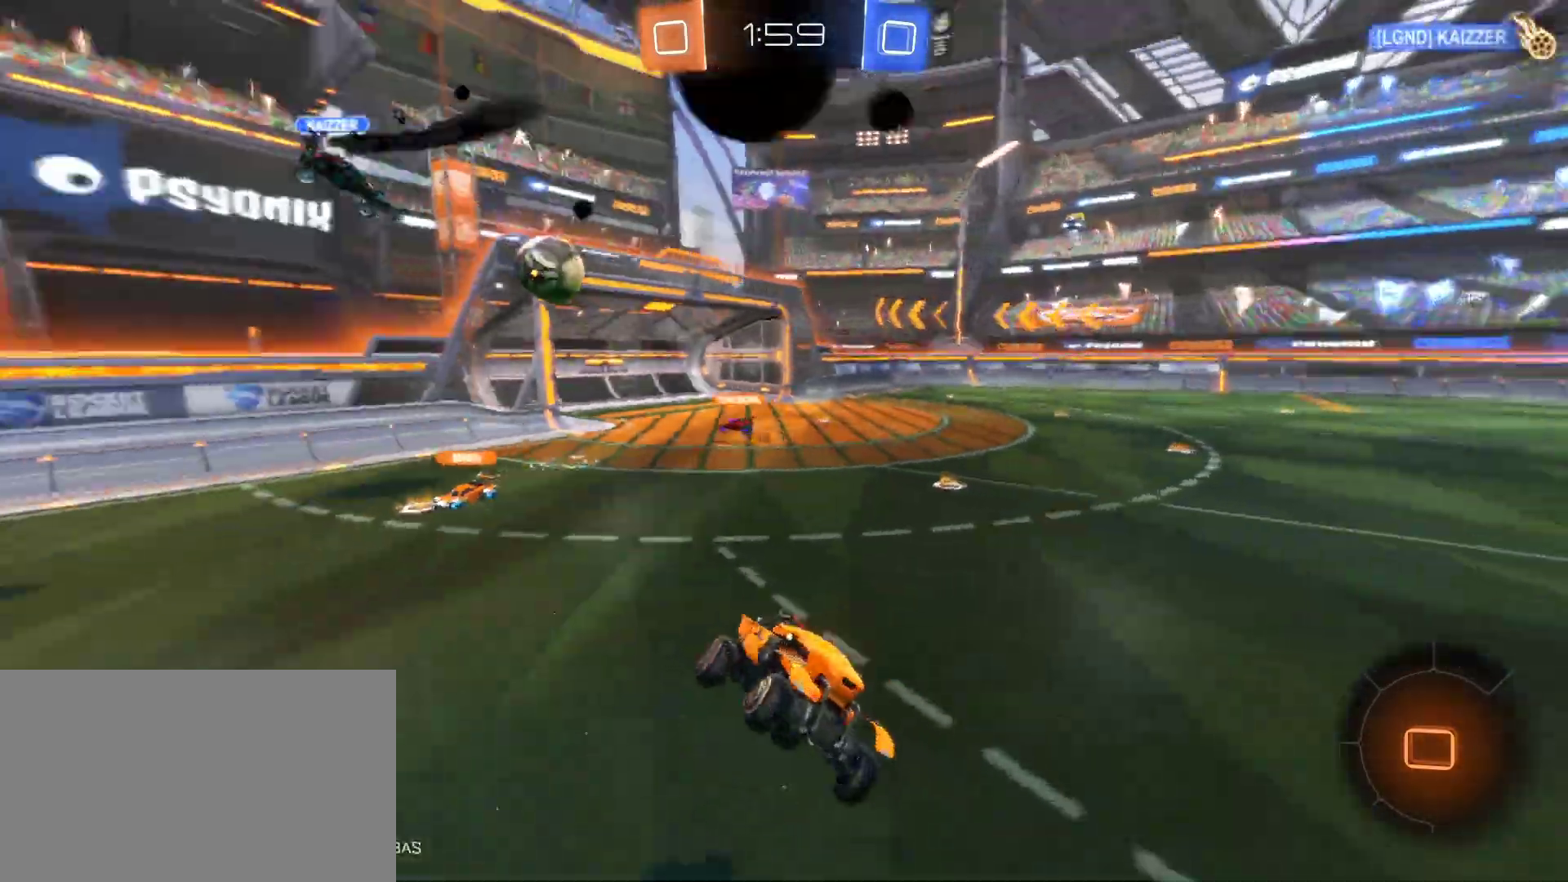
{"keys": ["d", "w"], "mouse": [], "mouse_move": "still", "events": [[17, "w", "down"]]}
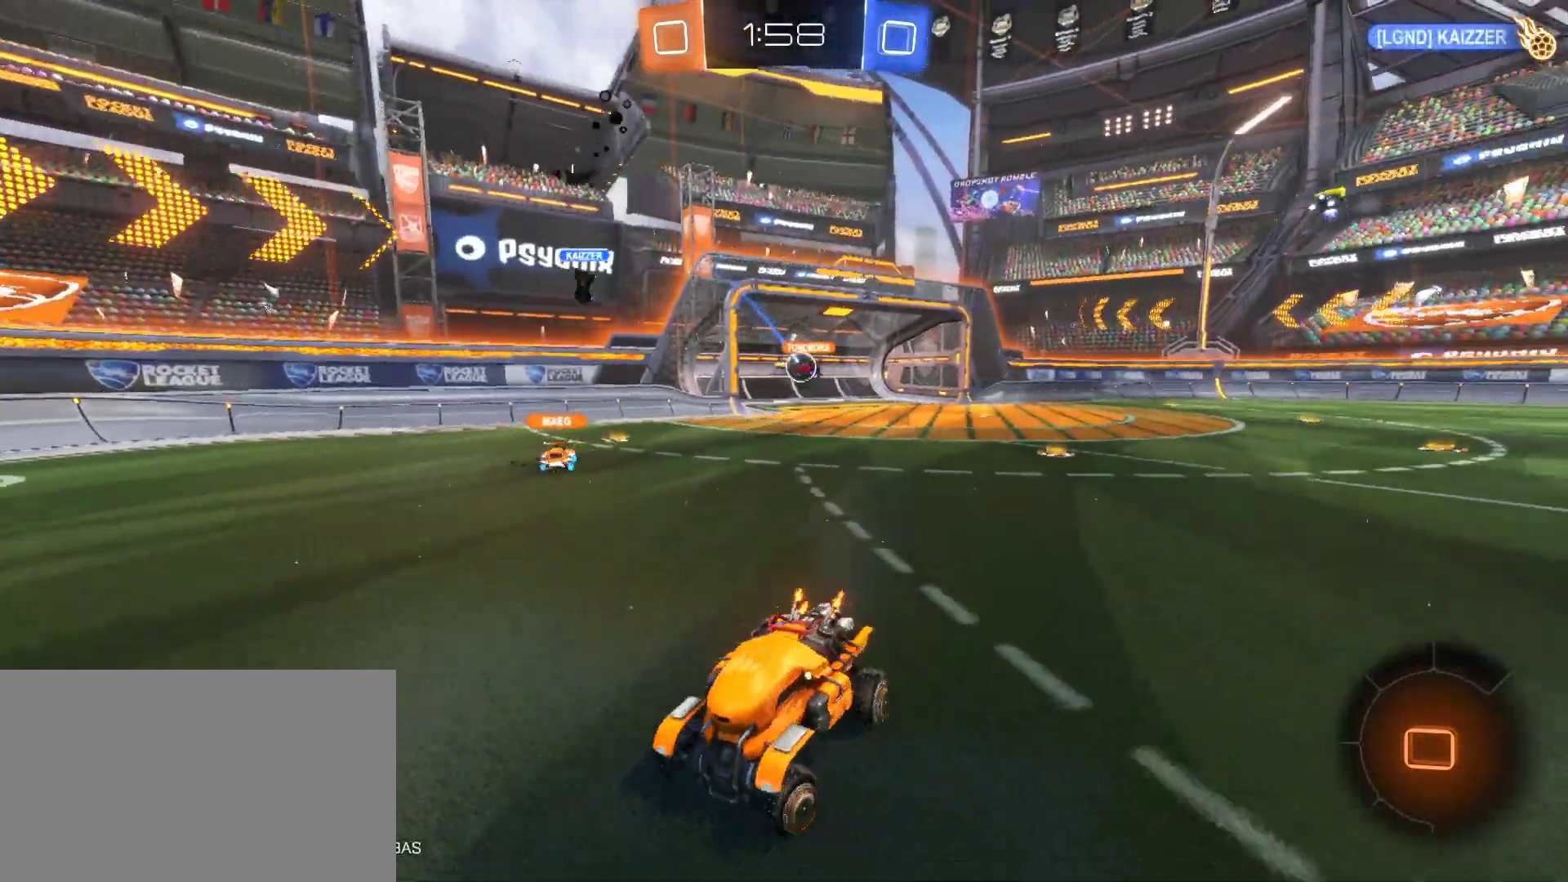
{"keys": ["w"], "mouse": ["left"], "mouse_move": "still", "events": [[267, "d", "up"], [367, "space", "down"], [417, "mouse_left", "down"], [500, "space", "up"]]}
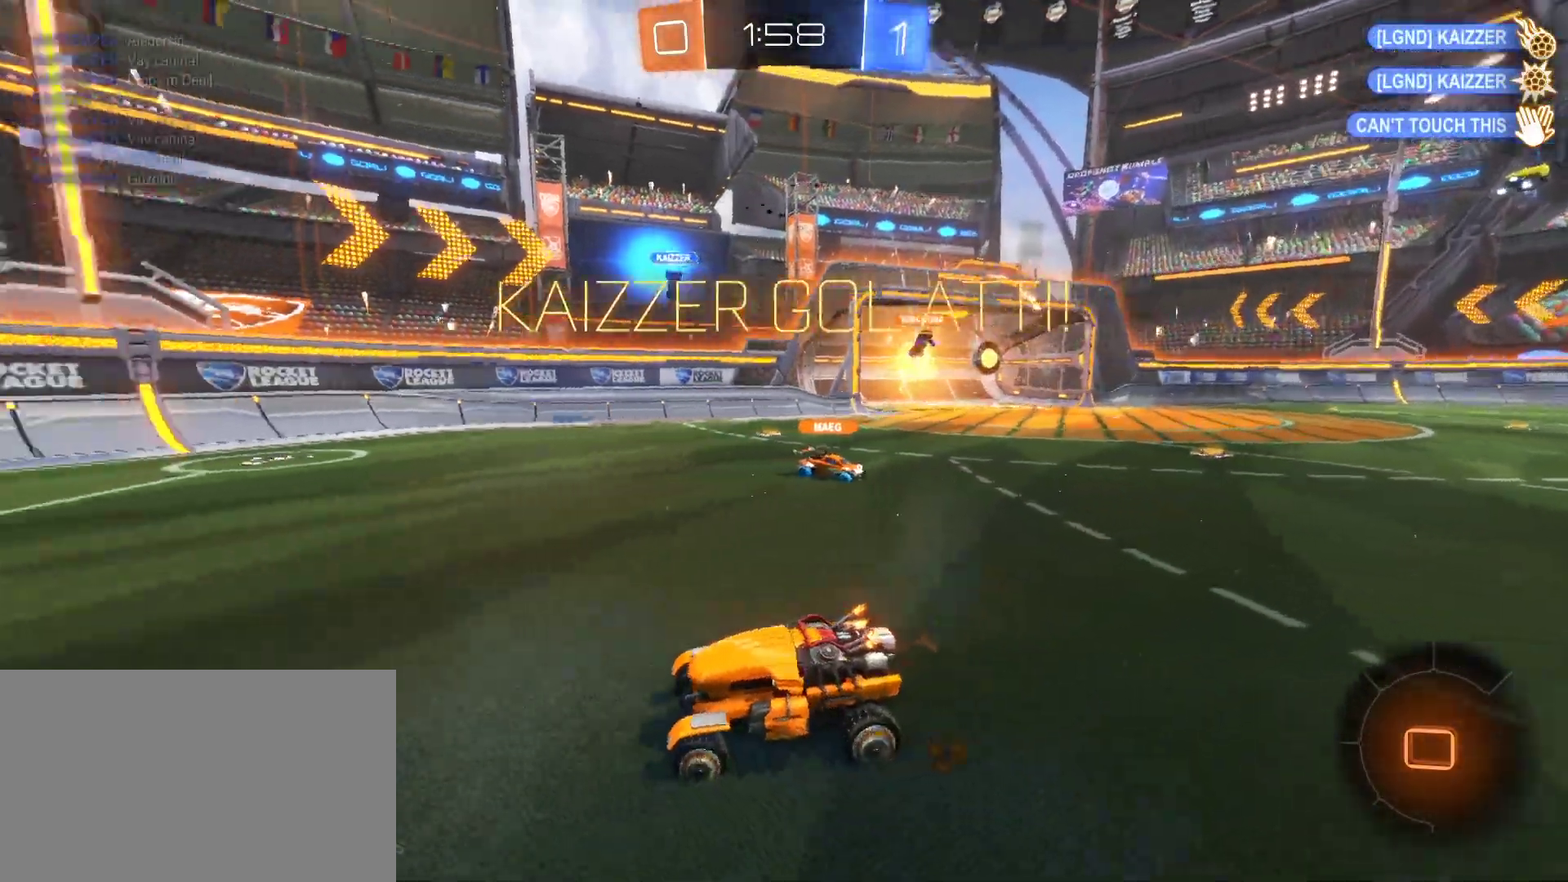
{"keys": ["w"], "mouse": ["left"], "mouse_move": "still", "events": [[50, "d", "down"], [200, "d", "up"]]}
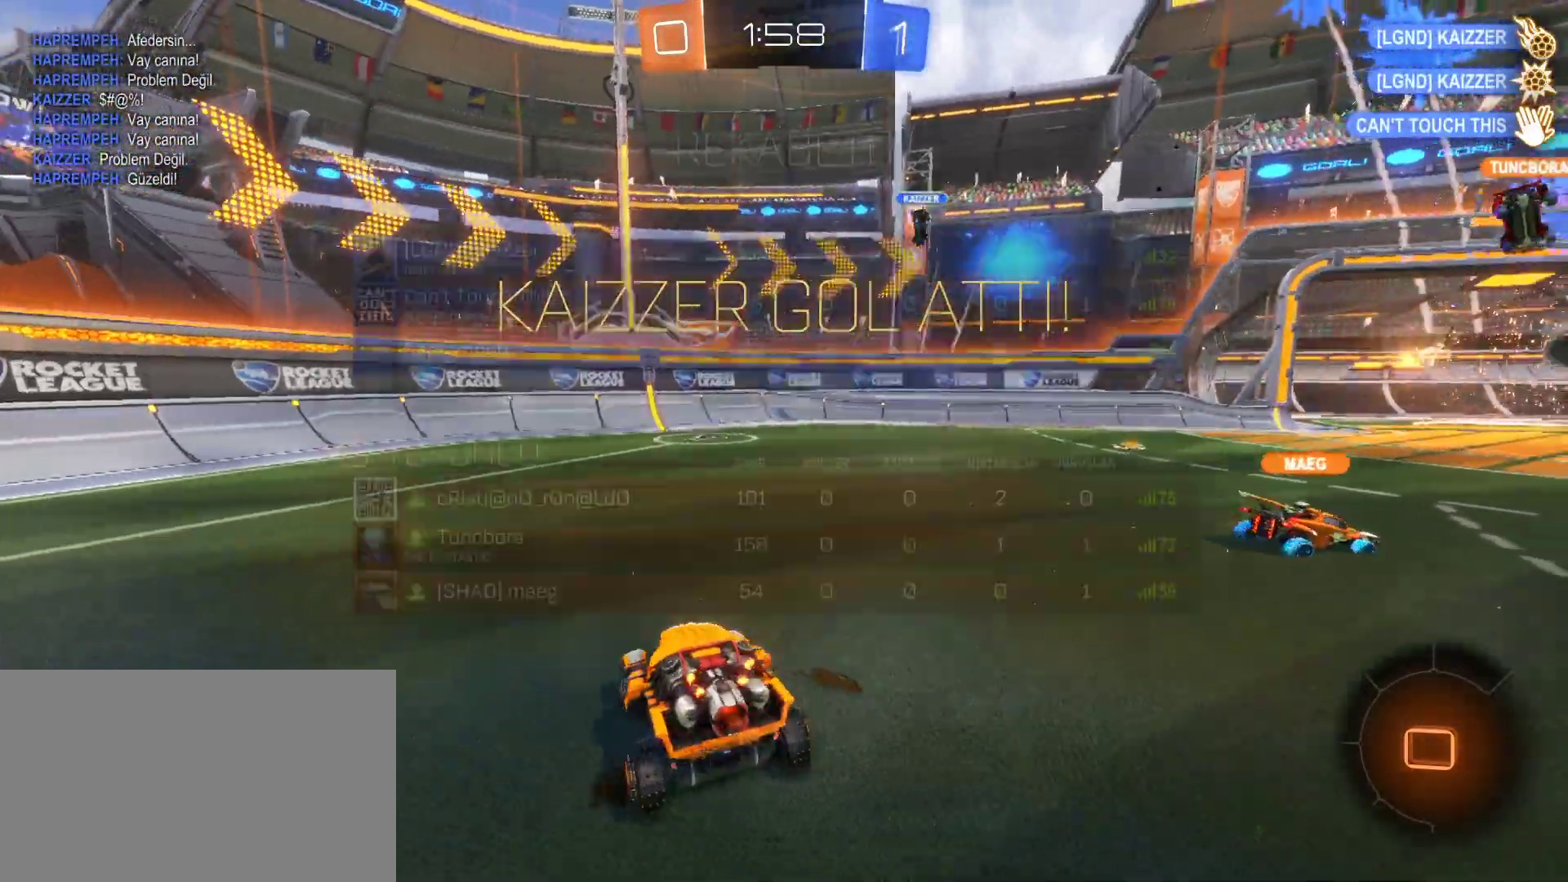
{"keys": ["tab", "w"], "mouse": [], "mouse_move": "still", "events": [[17, "tab", "down"], [350, "mouse_left", "up"]]}
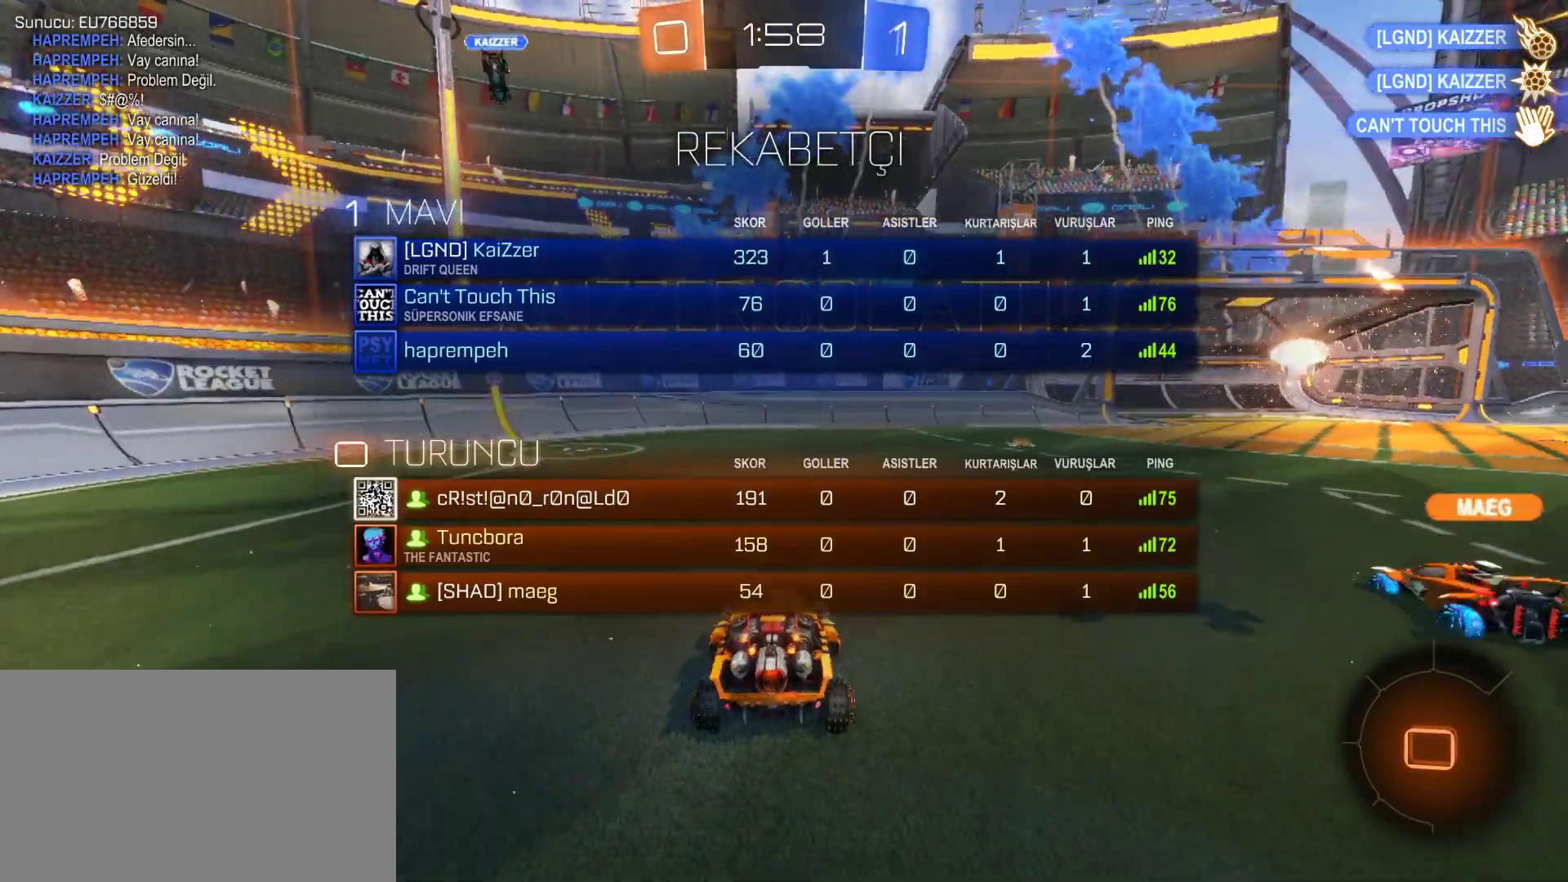
{"keys": ["tab", "w"], "mouse": [], "mouse_move": "still", "events": [[33, "tab", "up"], [167, "a", "down"], [317, "a", "up"], [417, "tab", "down"]]}
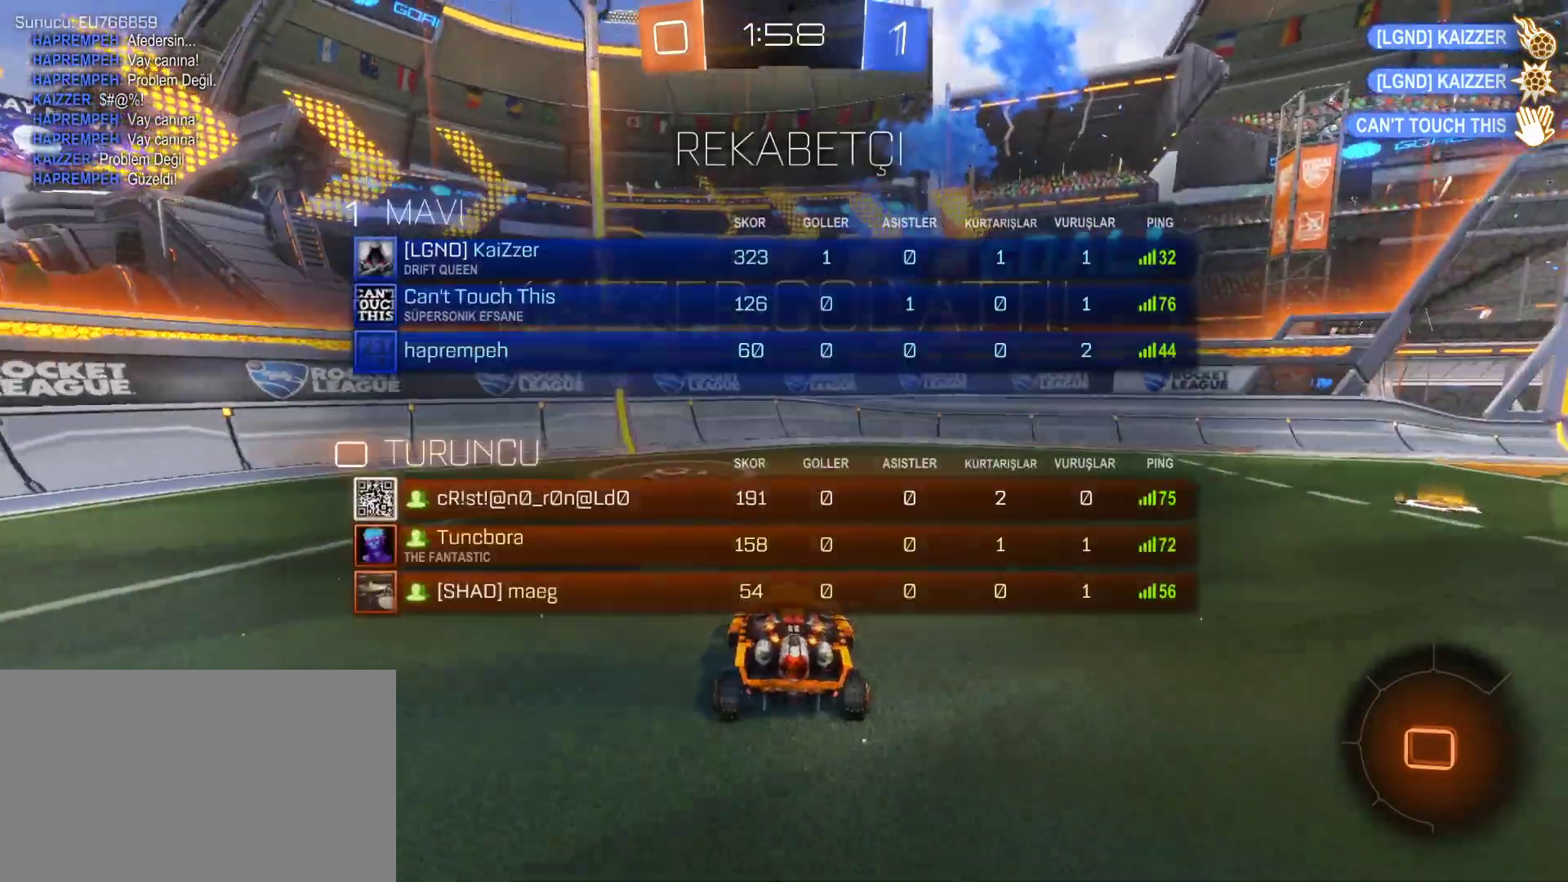
{"keys": ["w"], "mouse": [], "mouse_move": "still", "events": [[233, "tab", "up"], [333, "a", "down"], [467, "a", "up"]]}
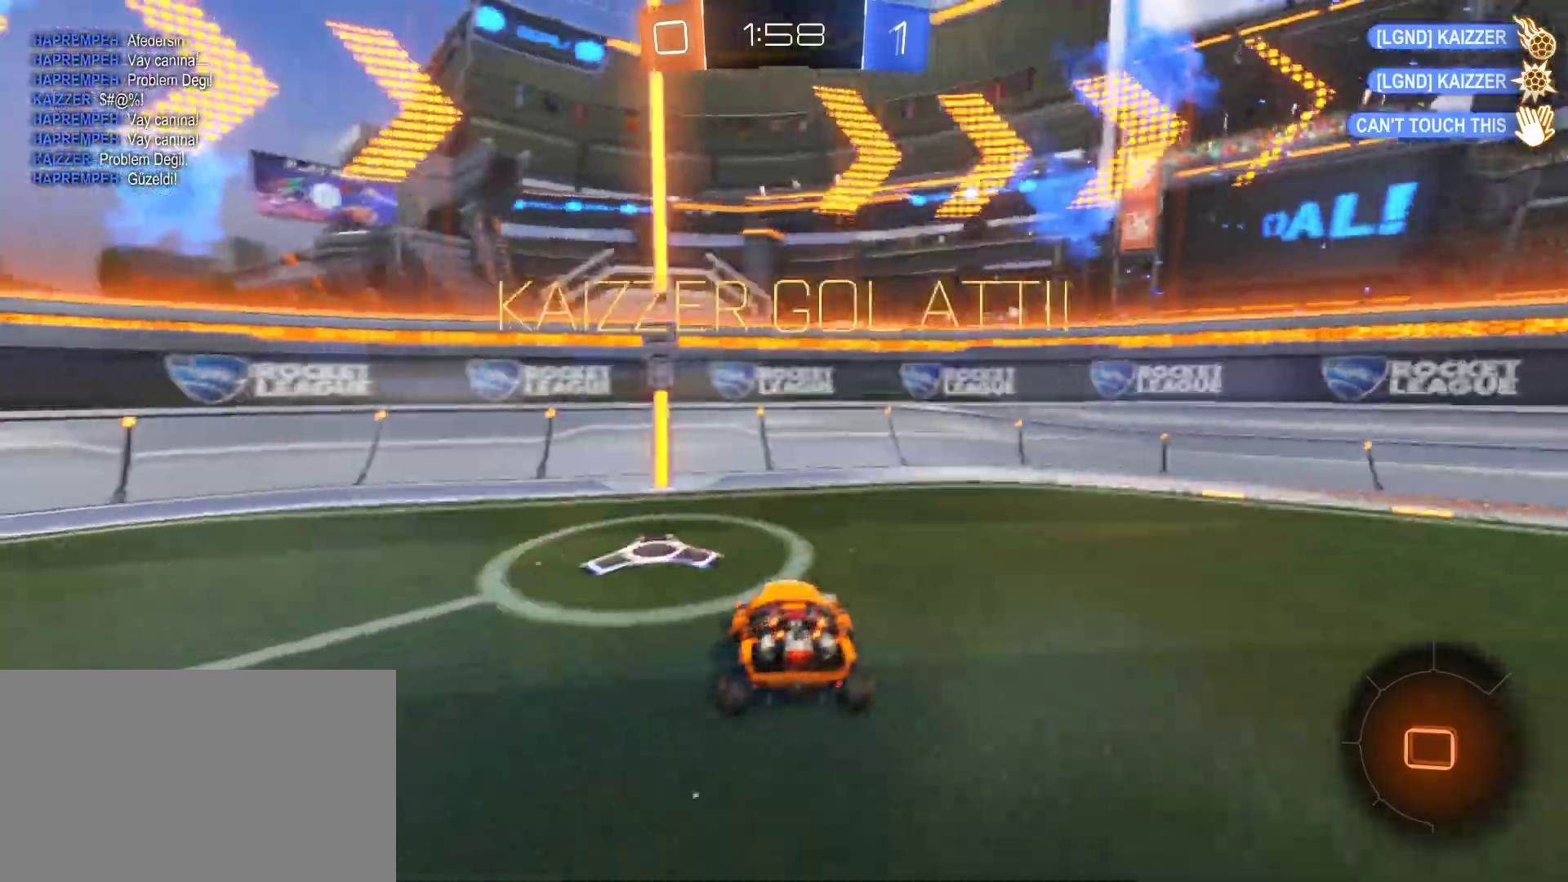
{"keys": ["d", "tab", "w"], "mouse": [], "mouse_move": "still", "events": [[67, "tab", "down"], [117, "d", "down"], [250, "space", "down"], [350, "space", "up"]]}
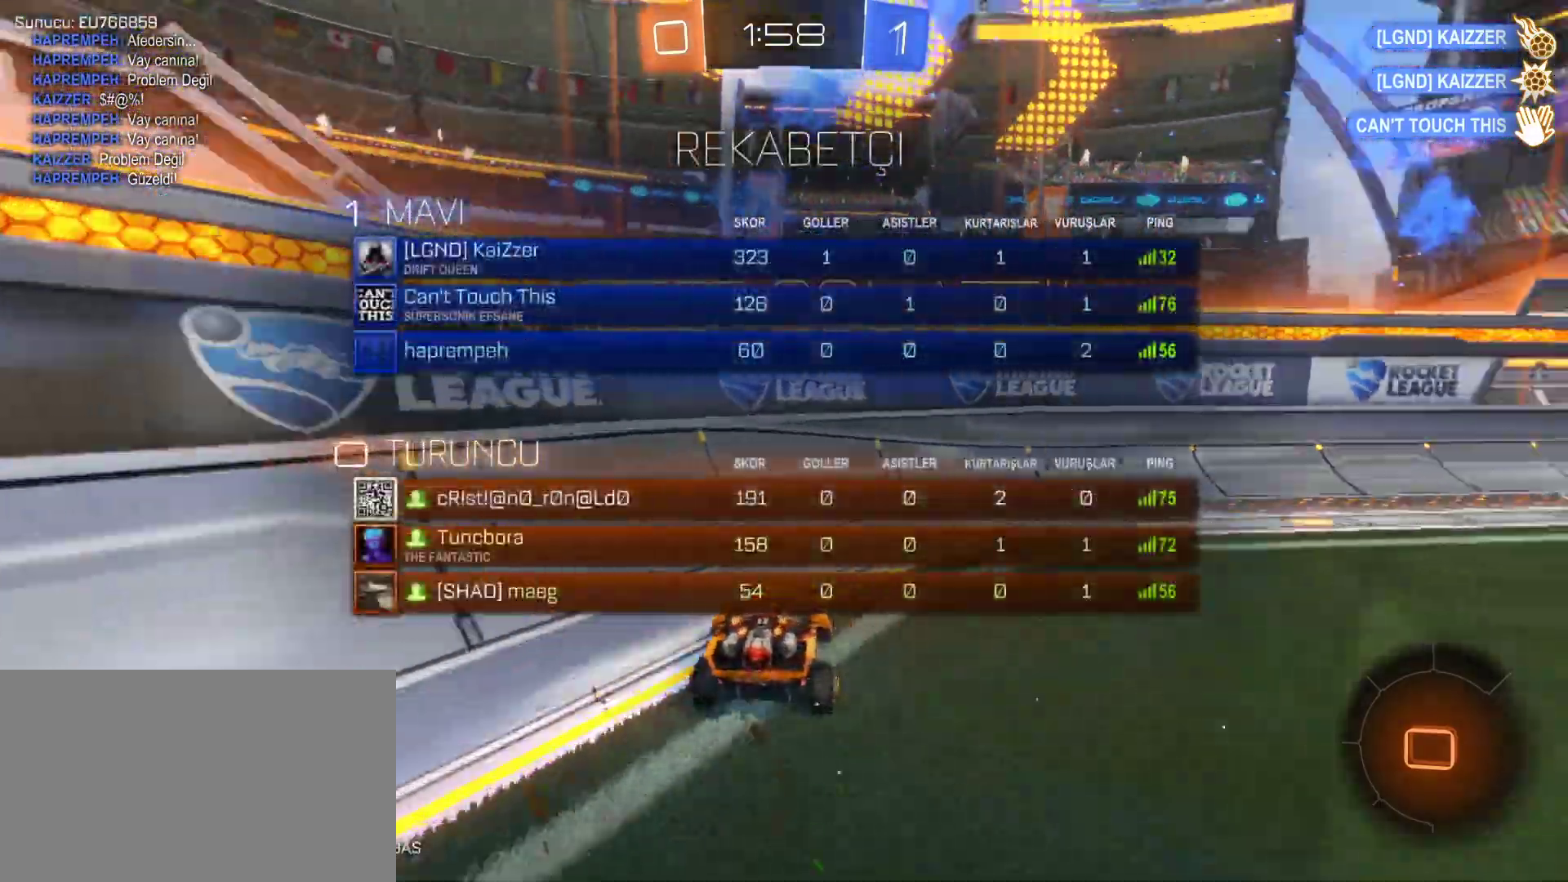
{"keys": ["d", "w"], "mouse": [], "mouse_move": "still", "events": [[217, "d", "up"], [367, "d", "down"], [500, "tab", "up"]]}
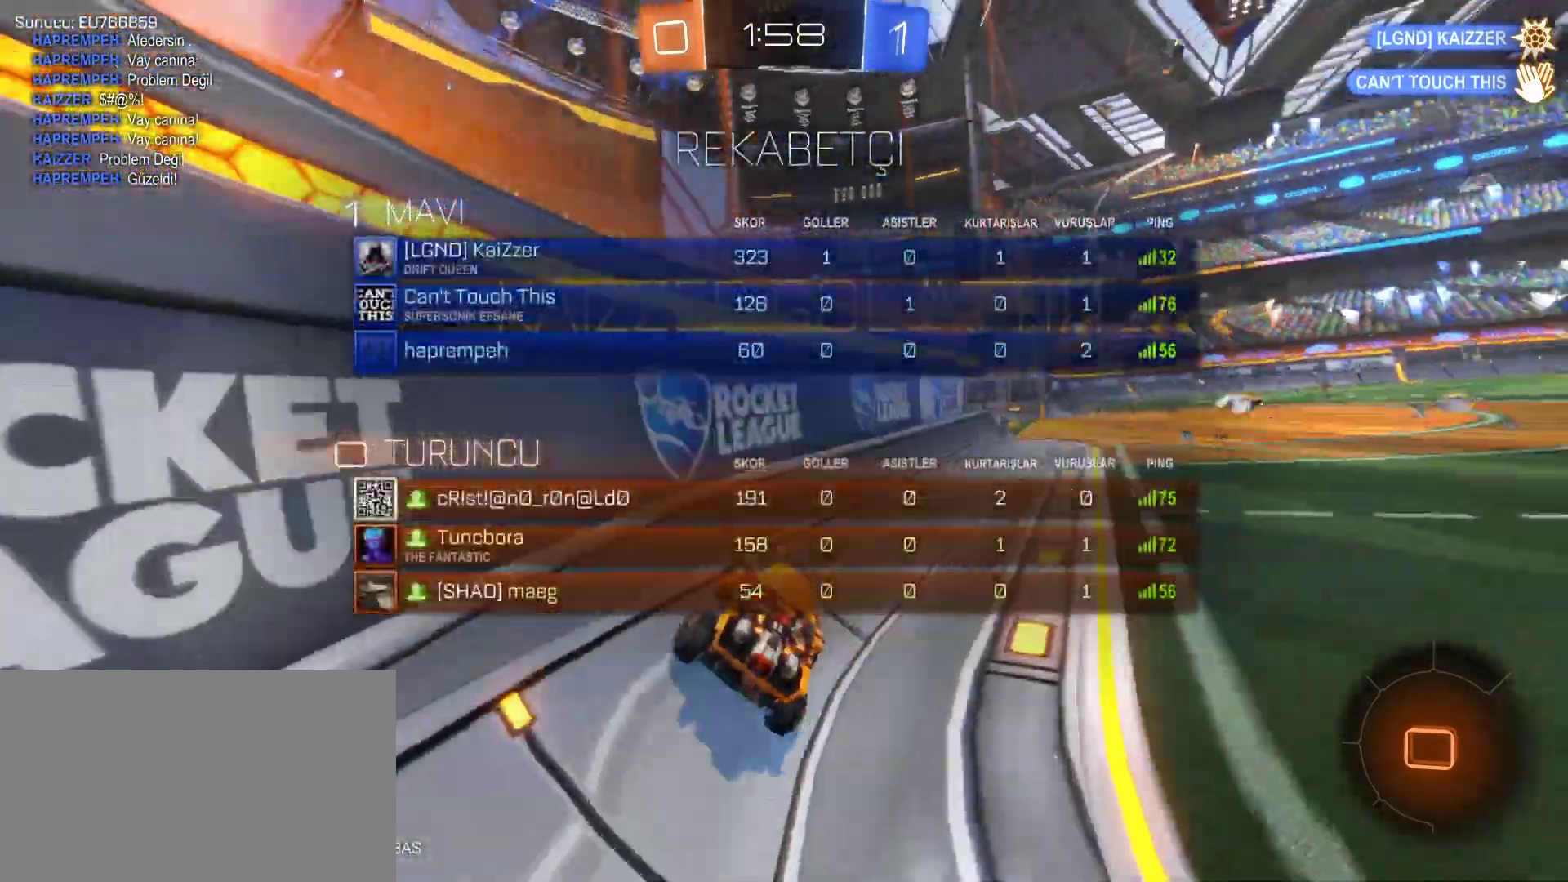
{"keys": ["tab", "w"], "mouse": [], "mouse_move": "still", "events": [[150, "d", "up"], [433, "tab", "down"]]}
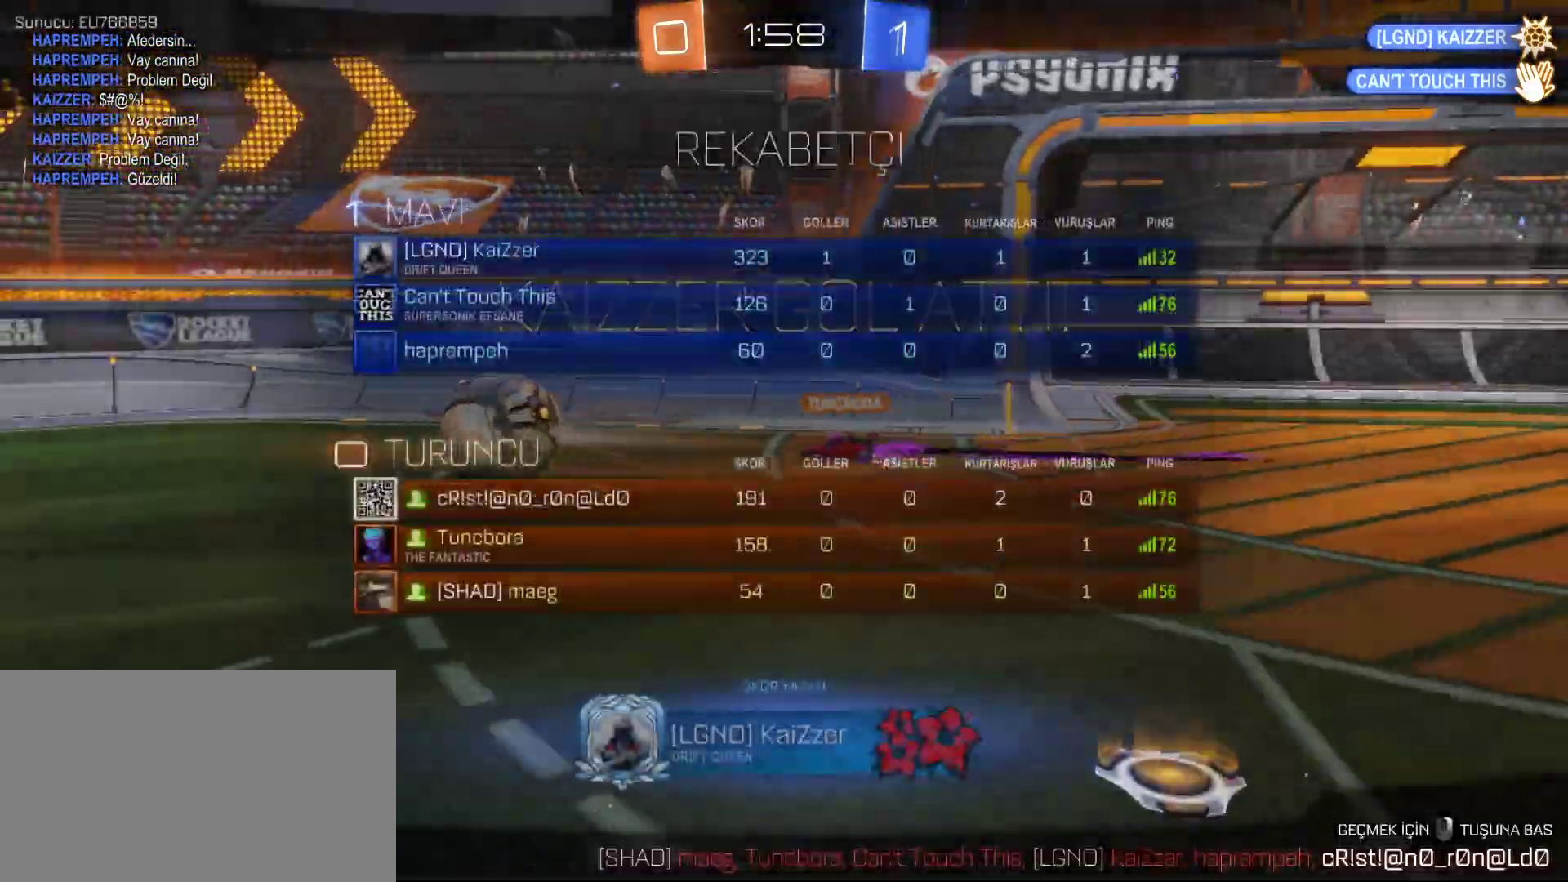
{"keys": [], "mouse": [], "mouse_move": "still", "events": [[67, "mouse_right", "down"], [117, "mouse_wheel", "down"], [167, "tab", "up"], [200, "w", "up"], [250, "mouse_right", "up"], [250, "mouse_wheel", "up"]]}
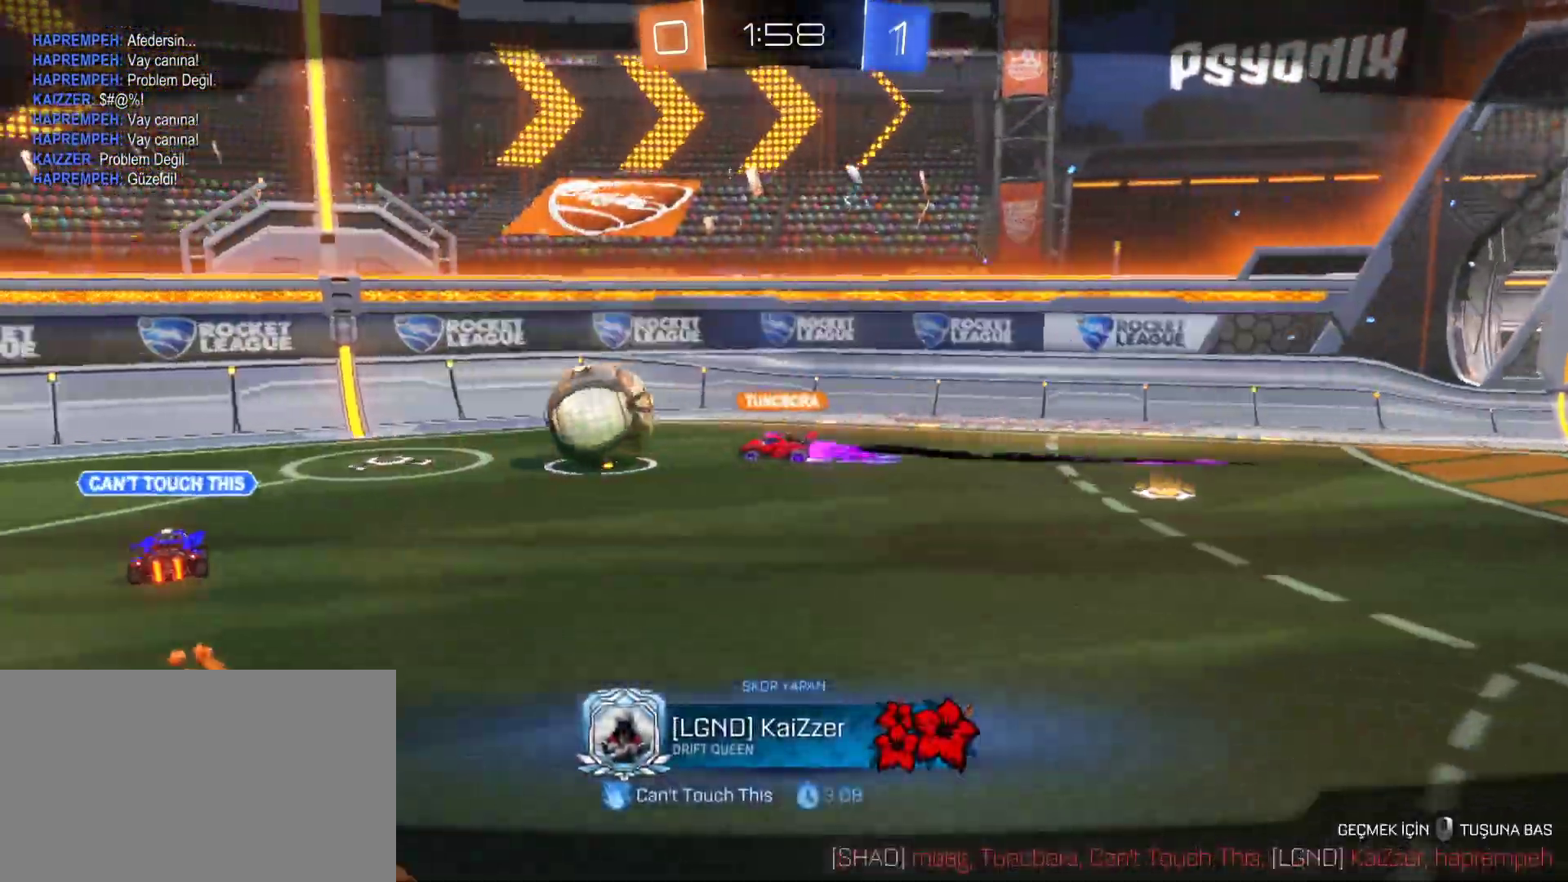
{"keys": [], "mouse": [], "mouse_move": "up-right", "events": []}
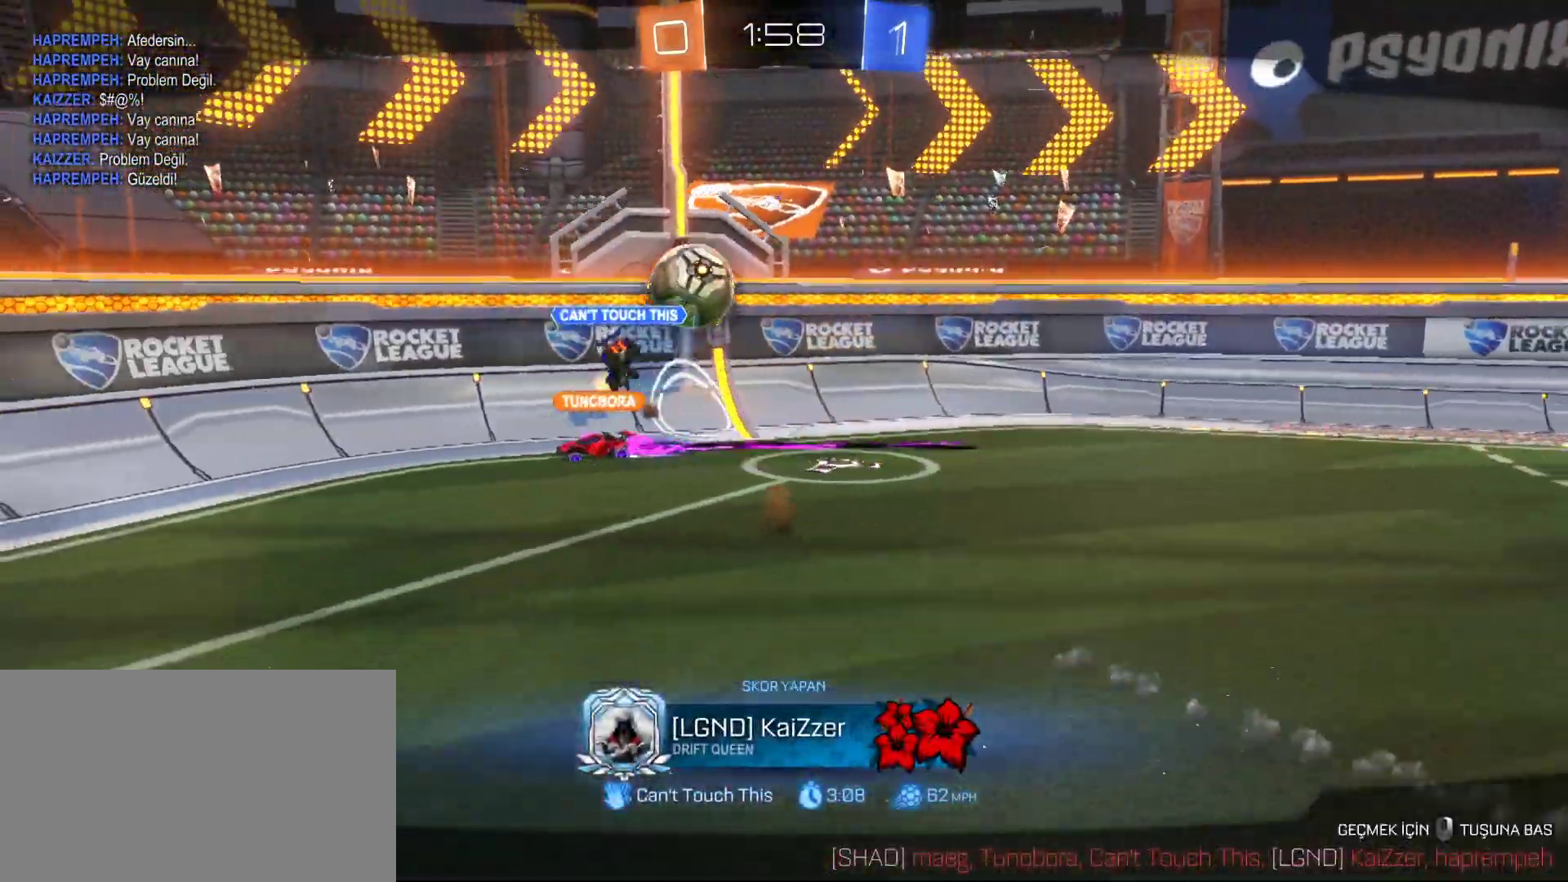
{"keys": [], "mouse": [], "mouse_move": "right", "events": [[183, "mouse_wheel", "down"], [383, "mouse_wheel", "up"]]}
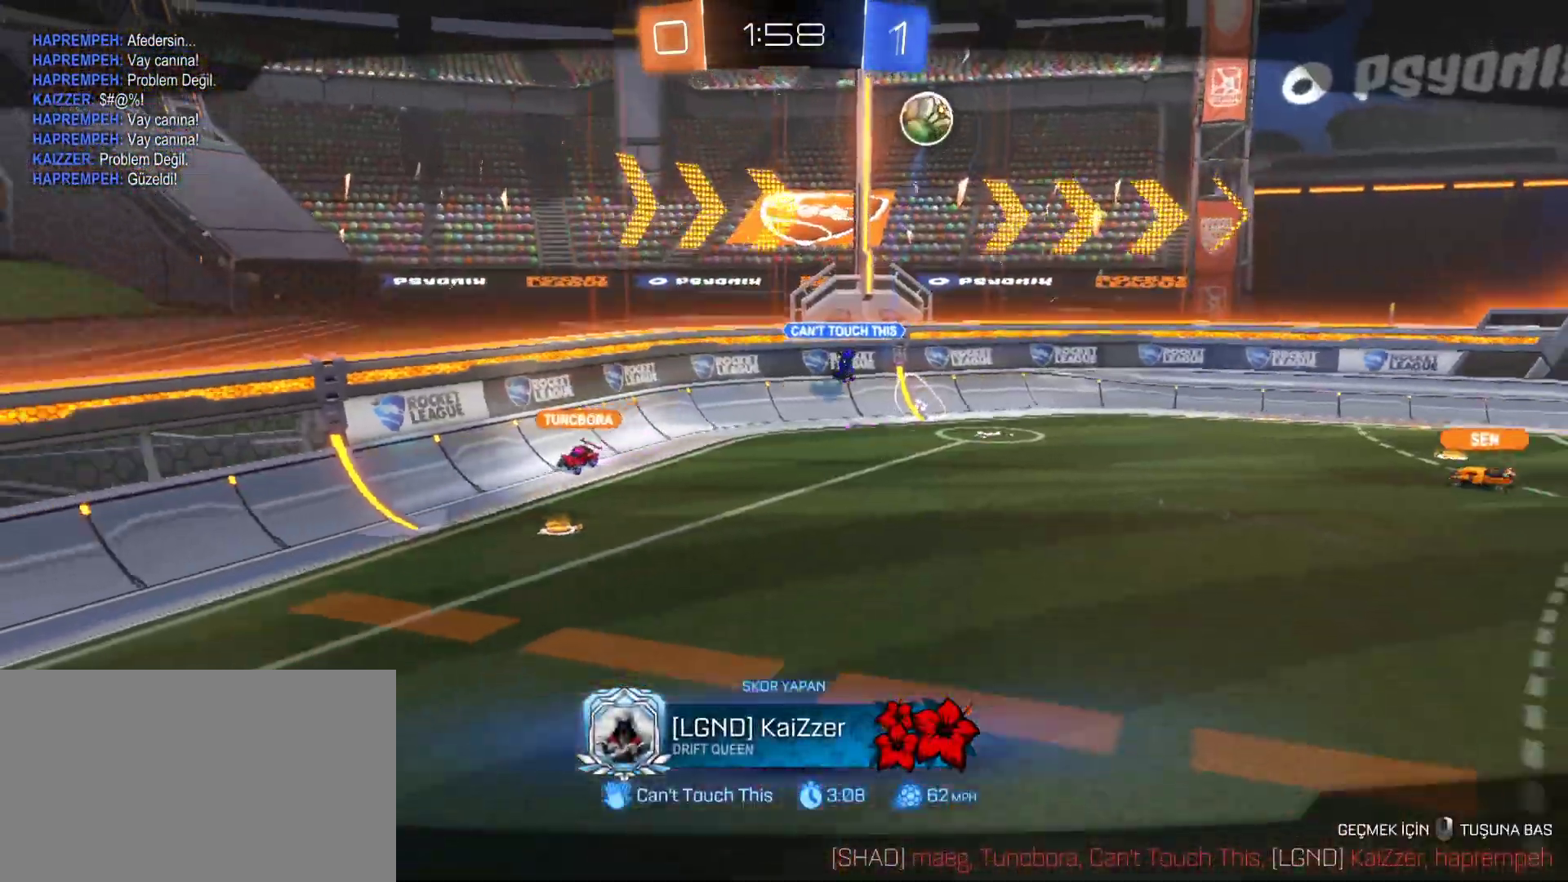
{"keys": [], "mouse": [], "mouse_move": "up-right", "events": []}
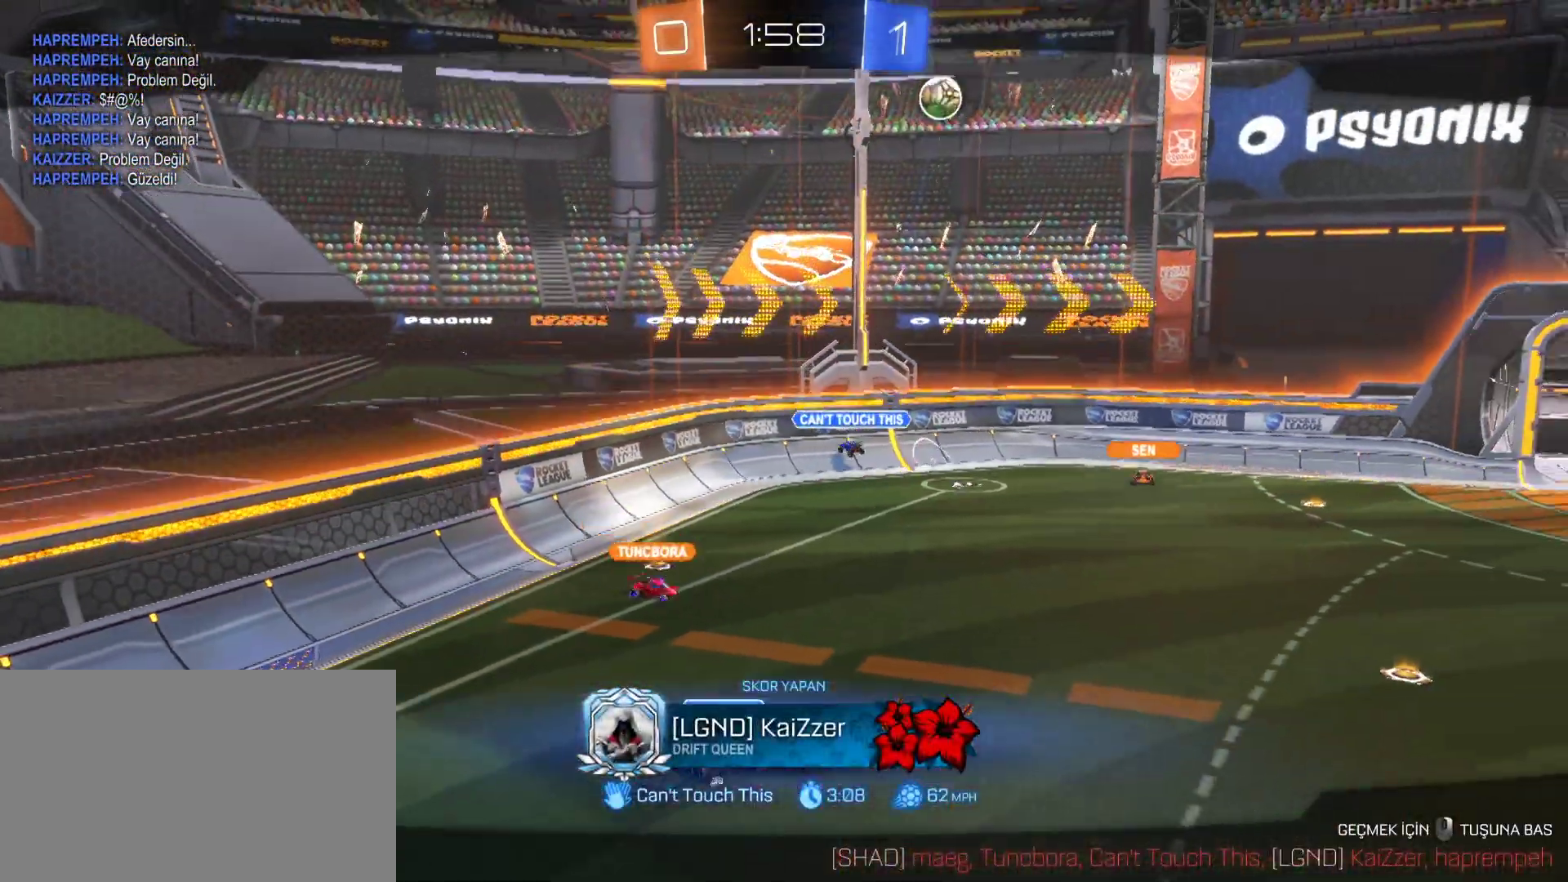
{"keys": [], "mouse": [], "mouse_move": "up-right", "events": []}
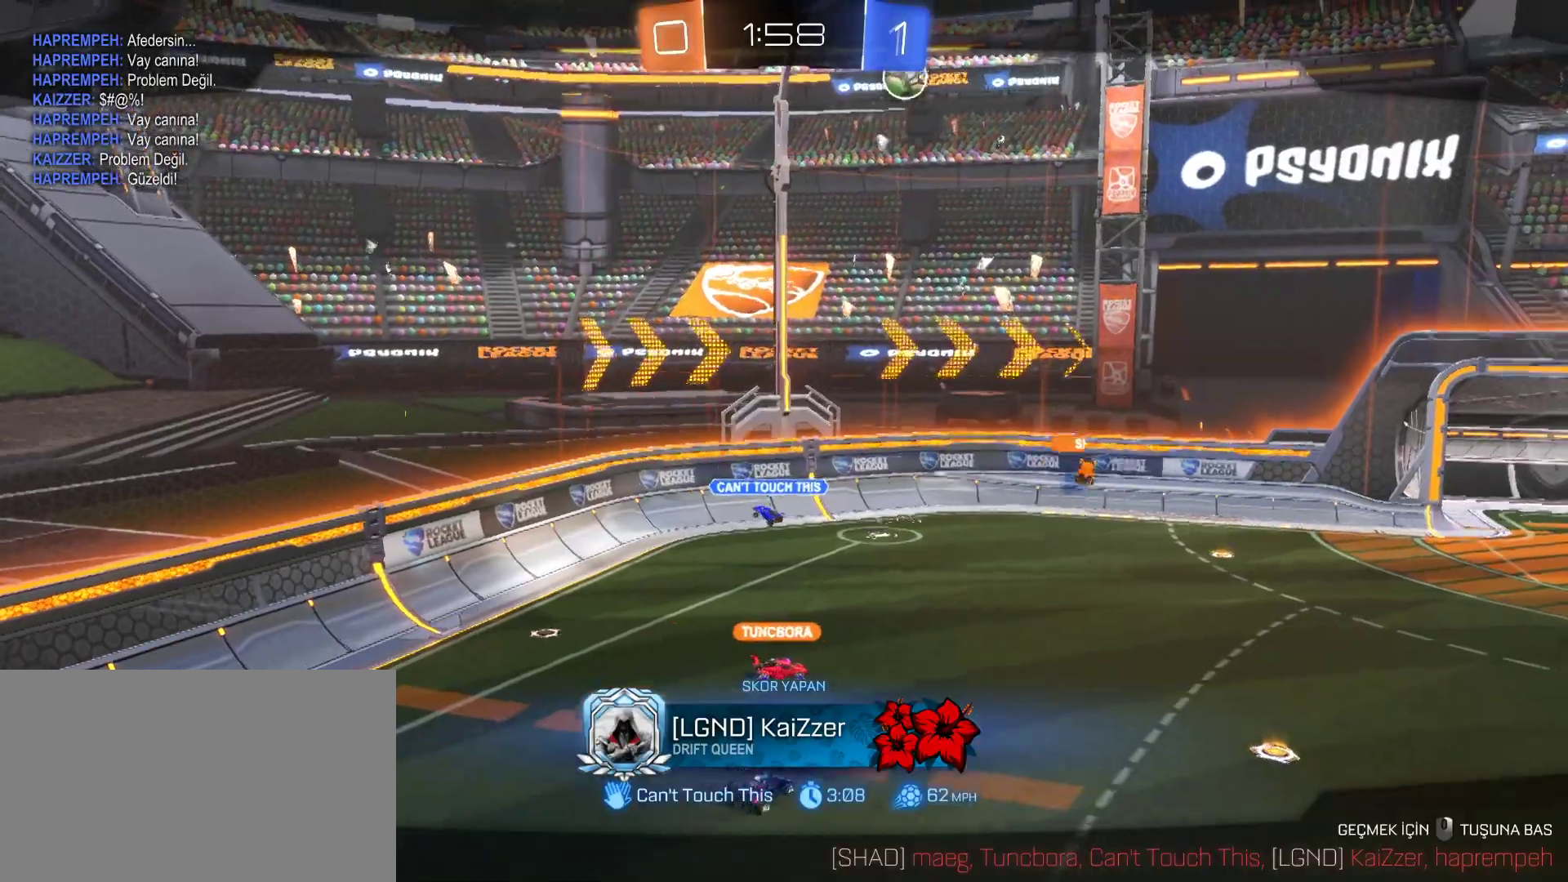
{"keys": [], "mouse": [], "mouse_move": "still", "events": []}
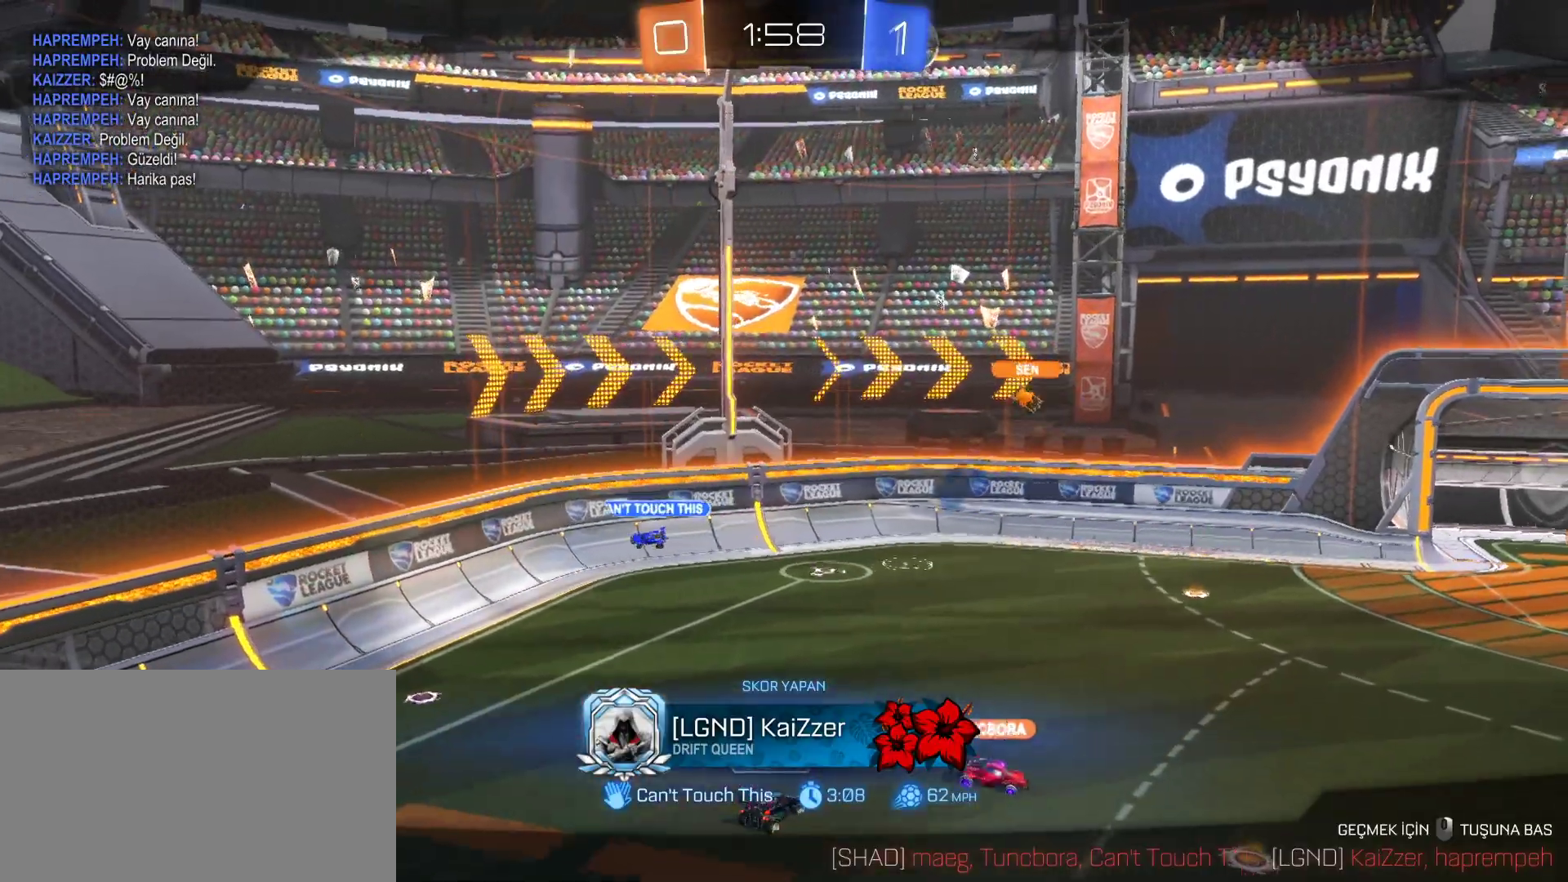
{"keys": [], "mouse": [], "mouse_move": "still", "events": []}
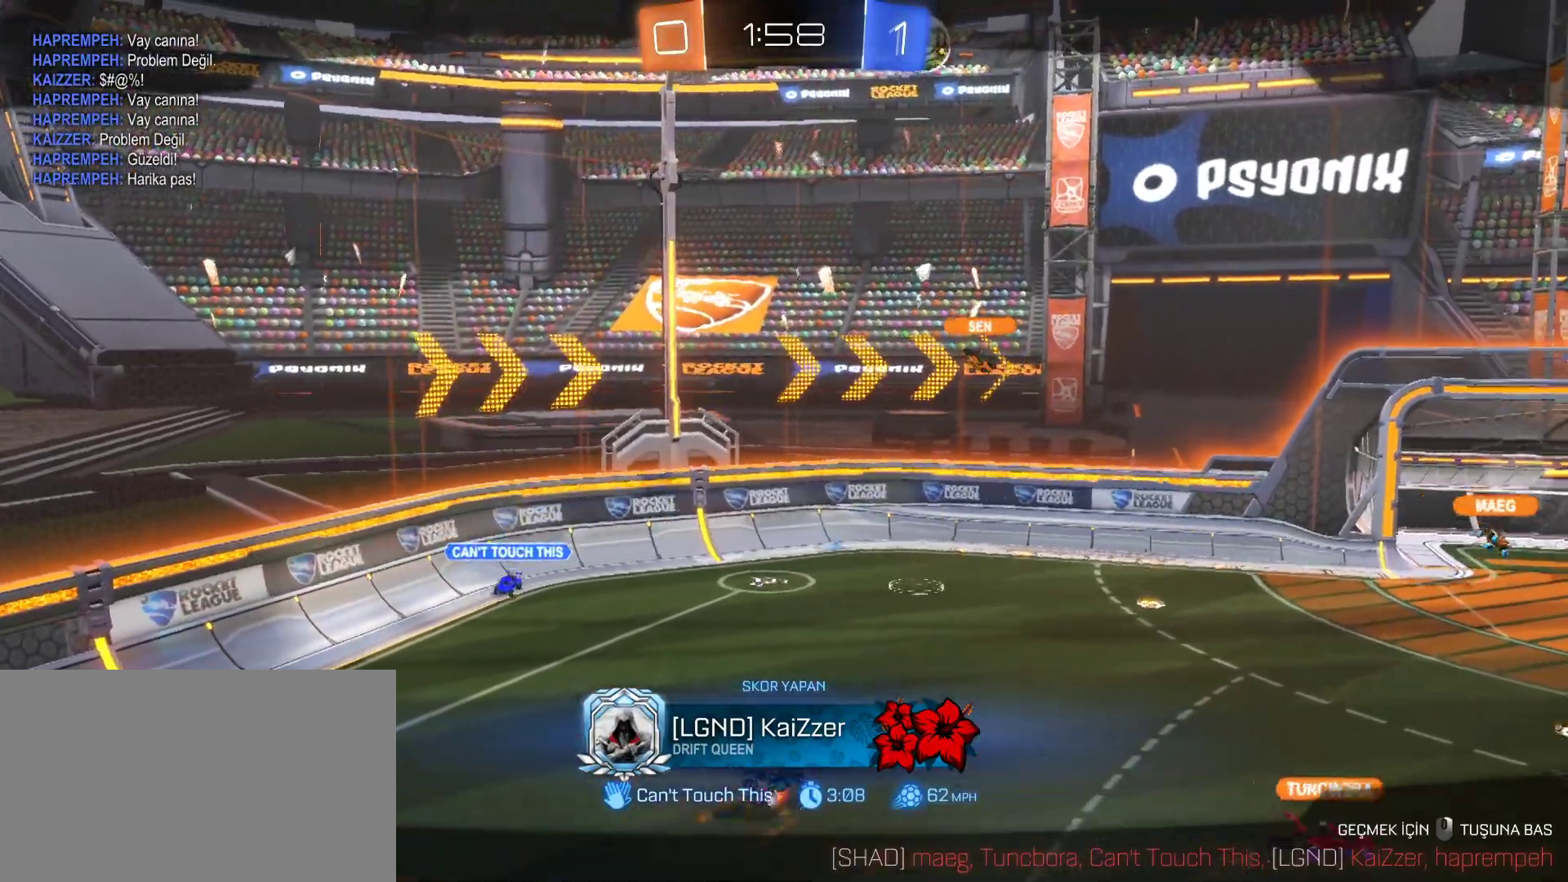
{"keys": [], "mouse": ["wheel", "right"], "mouse_move": "still", "events": [[450, "mouse_right", "down"], [450, "mouse_wheel", "down"]]}
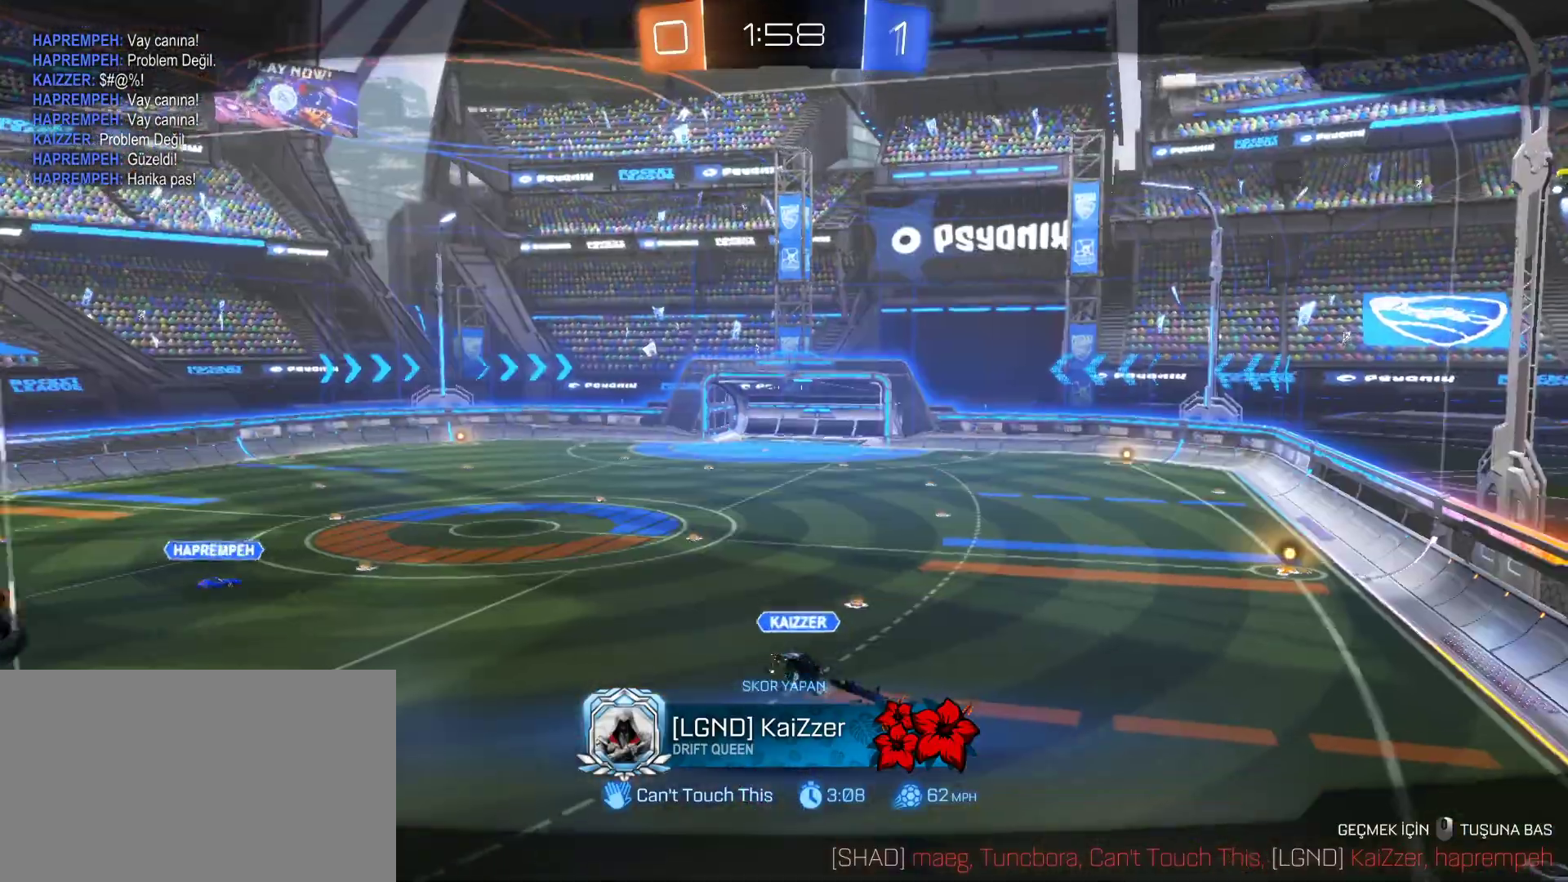
{"keys": [], "mouse": [], "mouse_move": "still", "events": [[100, "mouse_wheel", "up"], [150, "mouse_right", "up"]]}